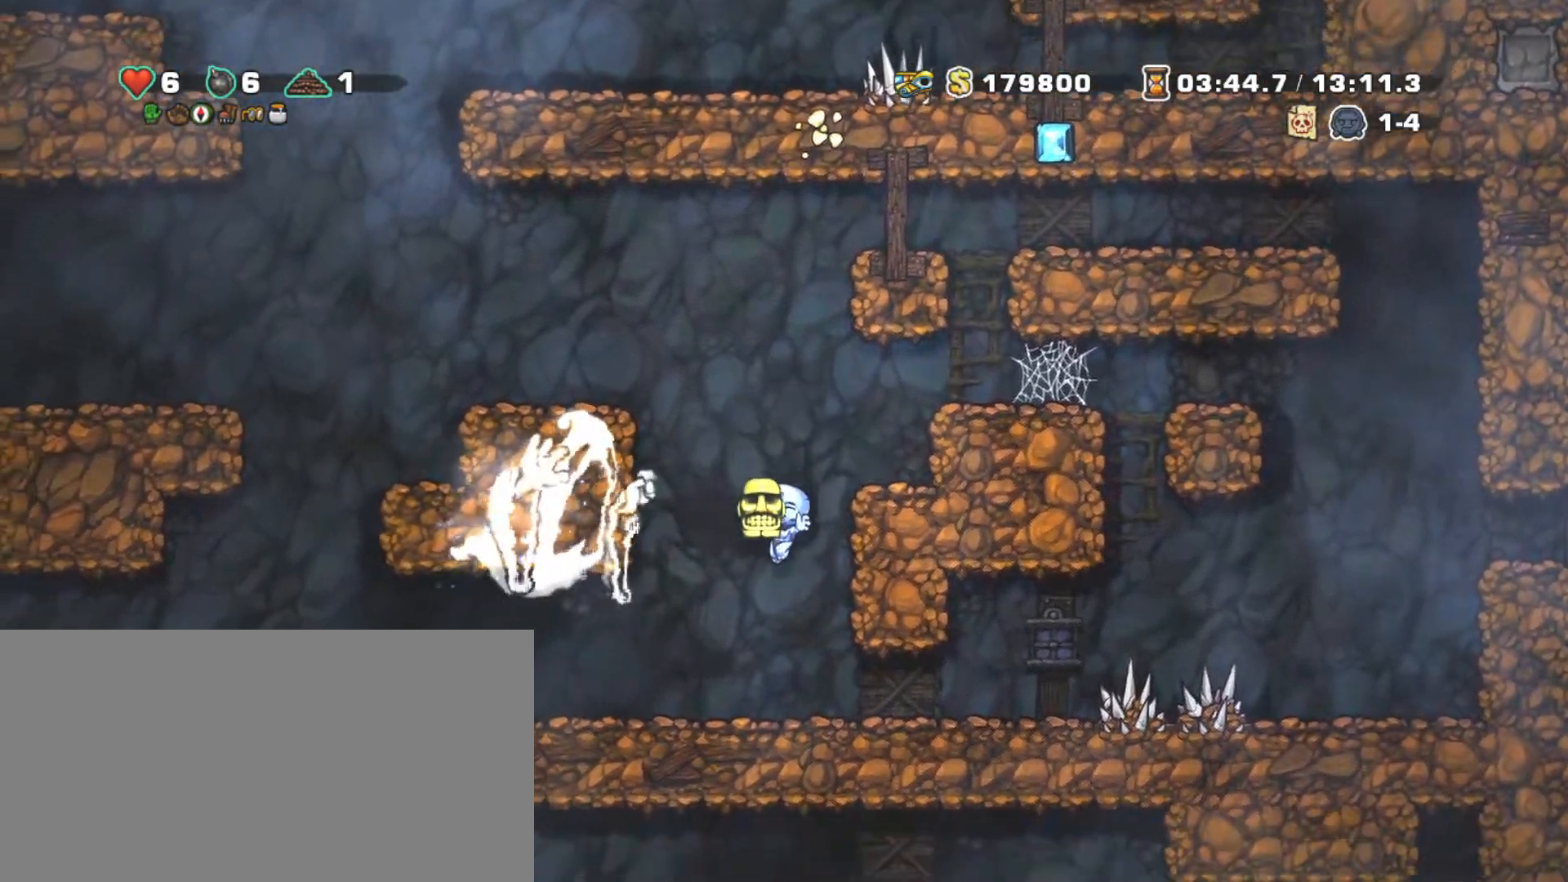
Gameplay with keyboard; each line is a JSON object with the keys held at the frame after it. "events" lists presses ("down") and releases ("up") of "a", "down", "escape", "left", "right", "s", "shift", "space", "tab", "up", "x" and "z" between this image and that frame as [ms after this image, input, new state], when the widget could be followed in between. No other keys are recorded. Mouse input is not recorded.
{"keys": ["left", "shift"], "events": [[17, "left", "down"]]}
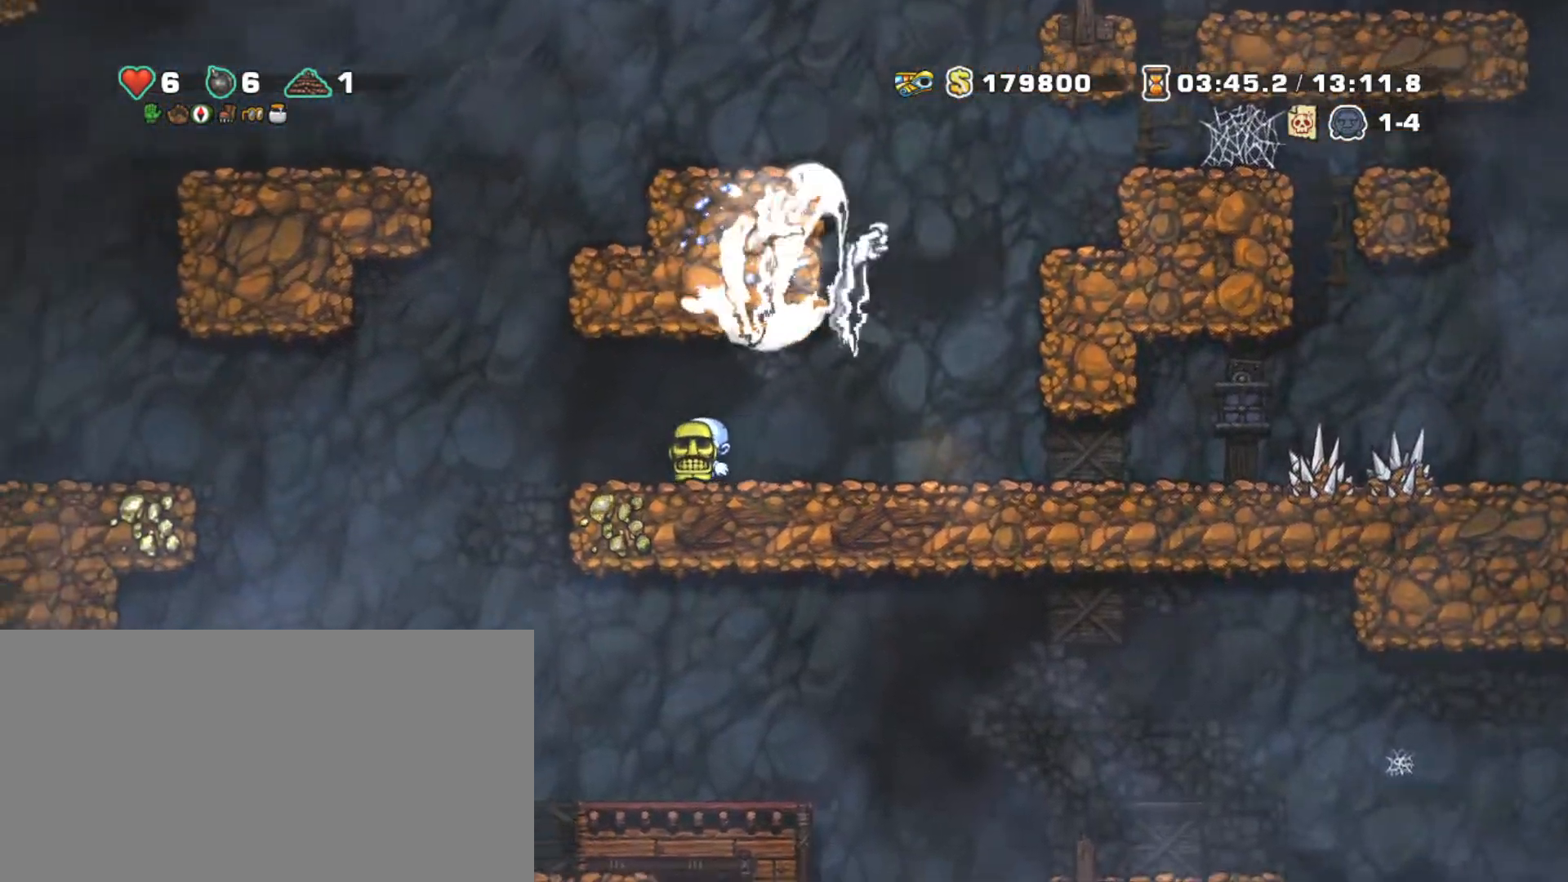
{"keys": ["shift"], "events": [[400, "left", "up"]]}
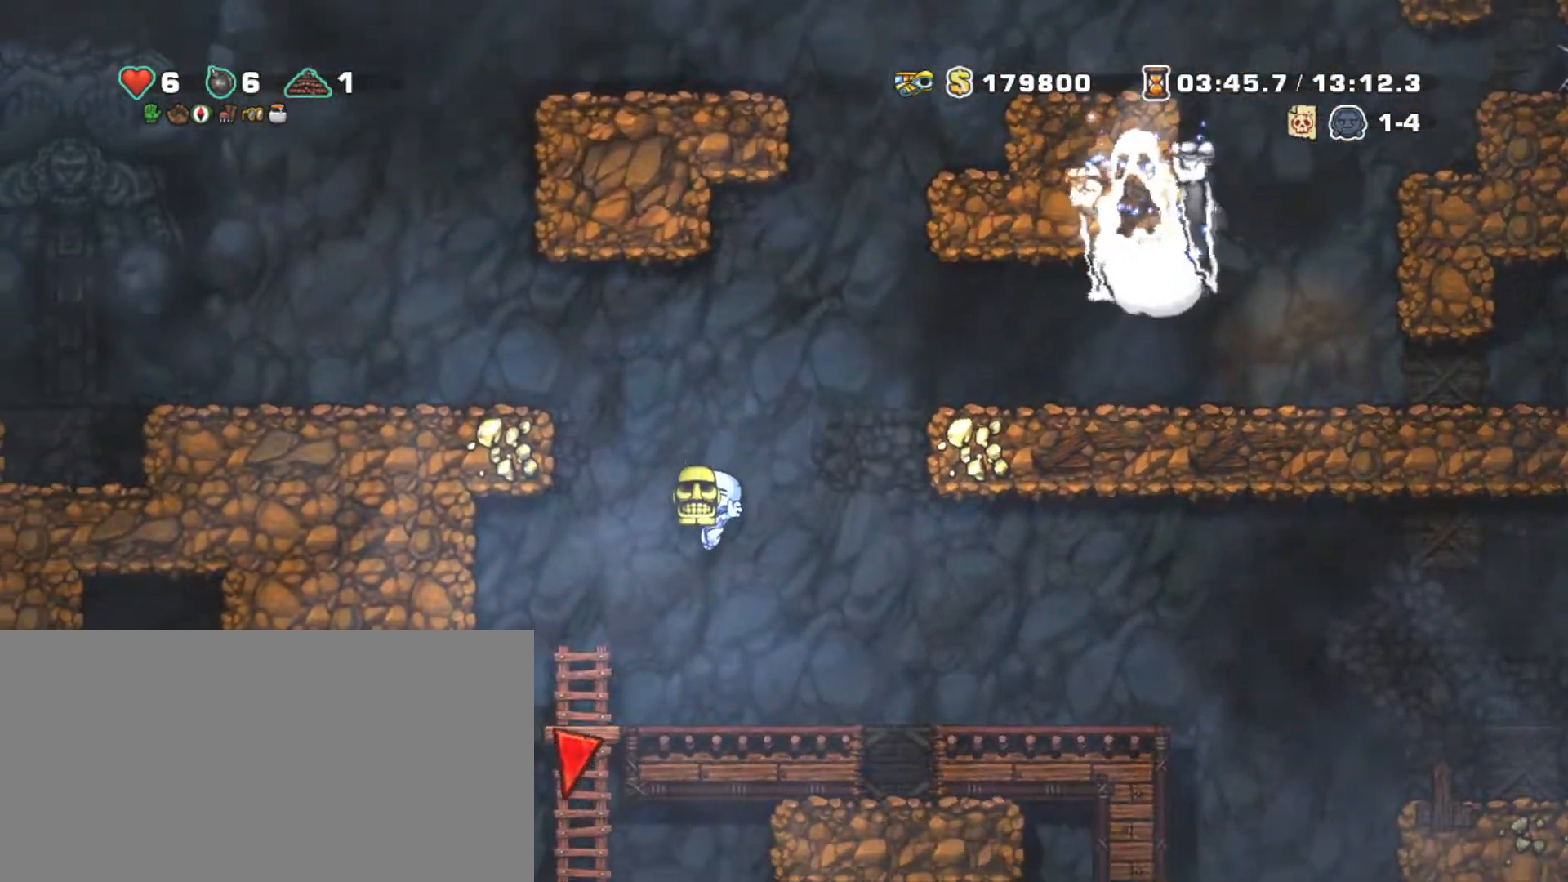
{"keys": ["right", "shift"], "events": [[100, "right", "down"]]}
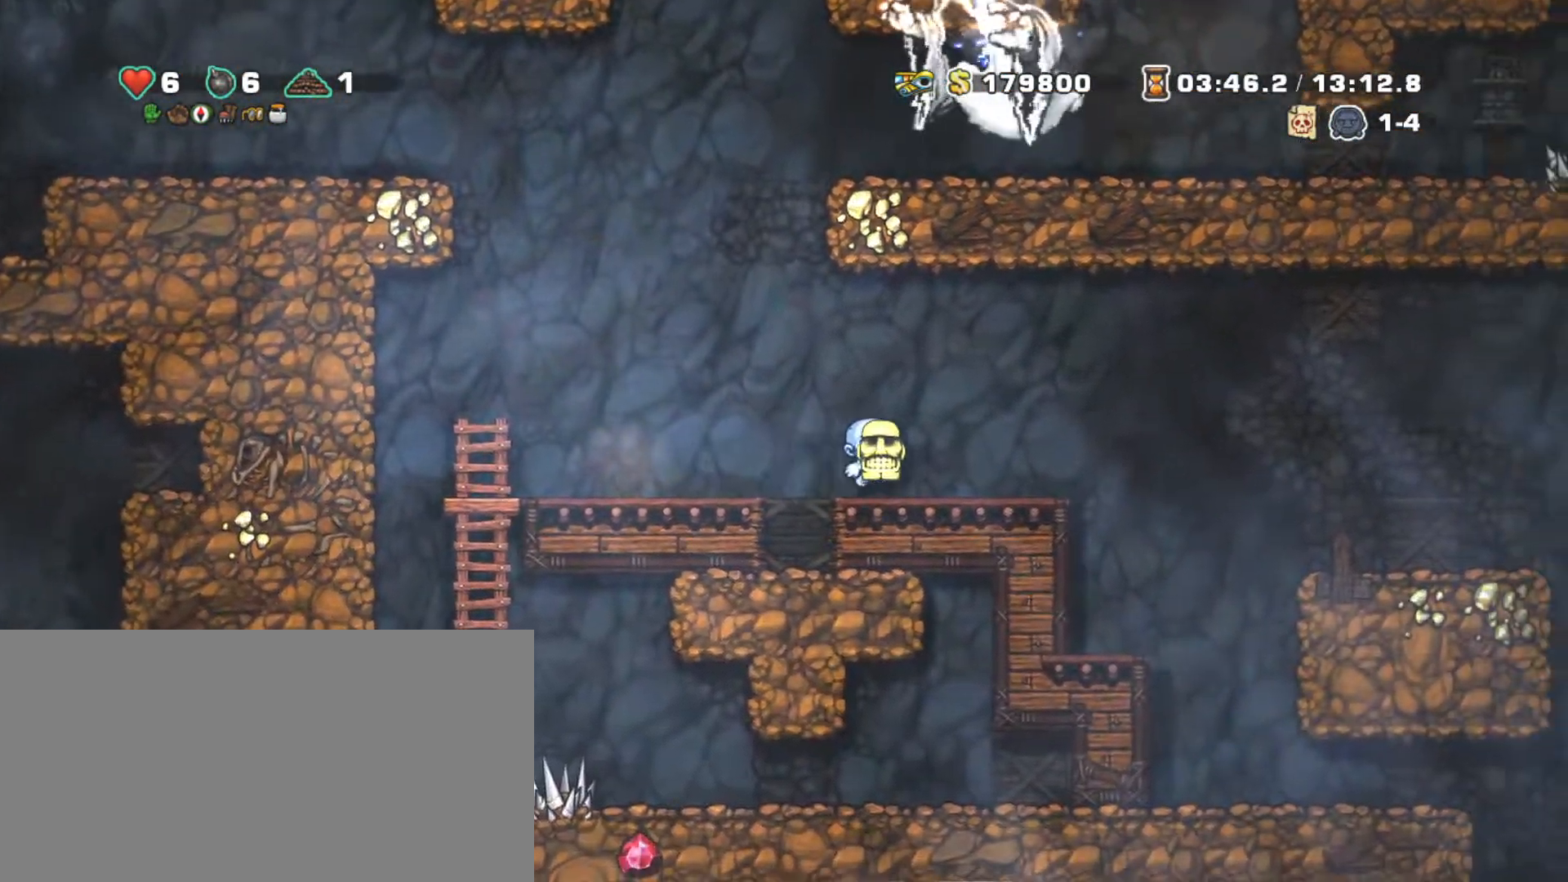
{"keys": ["right", "shift"], "events": [[200, "z", "down"], [300, "z", "up"]]}
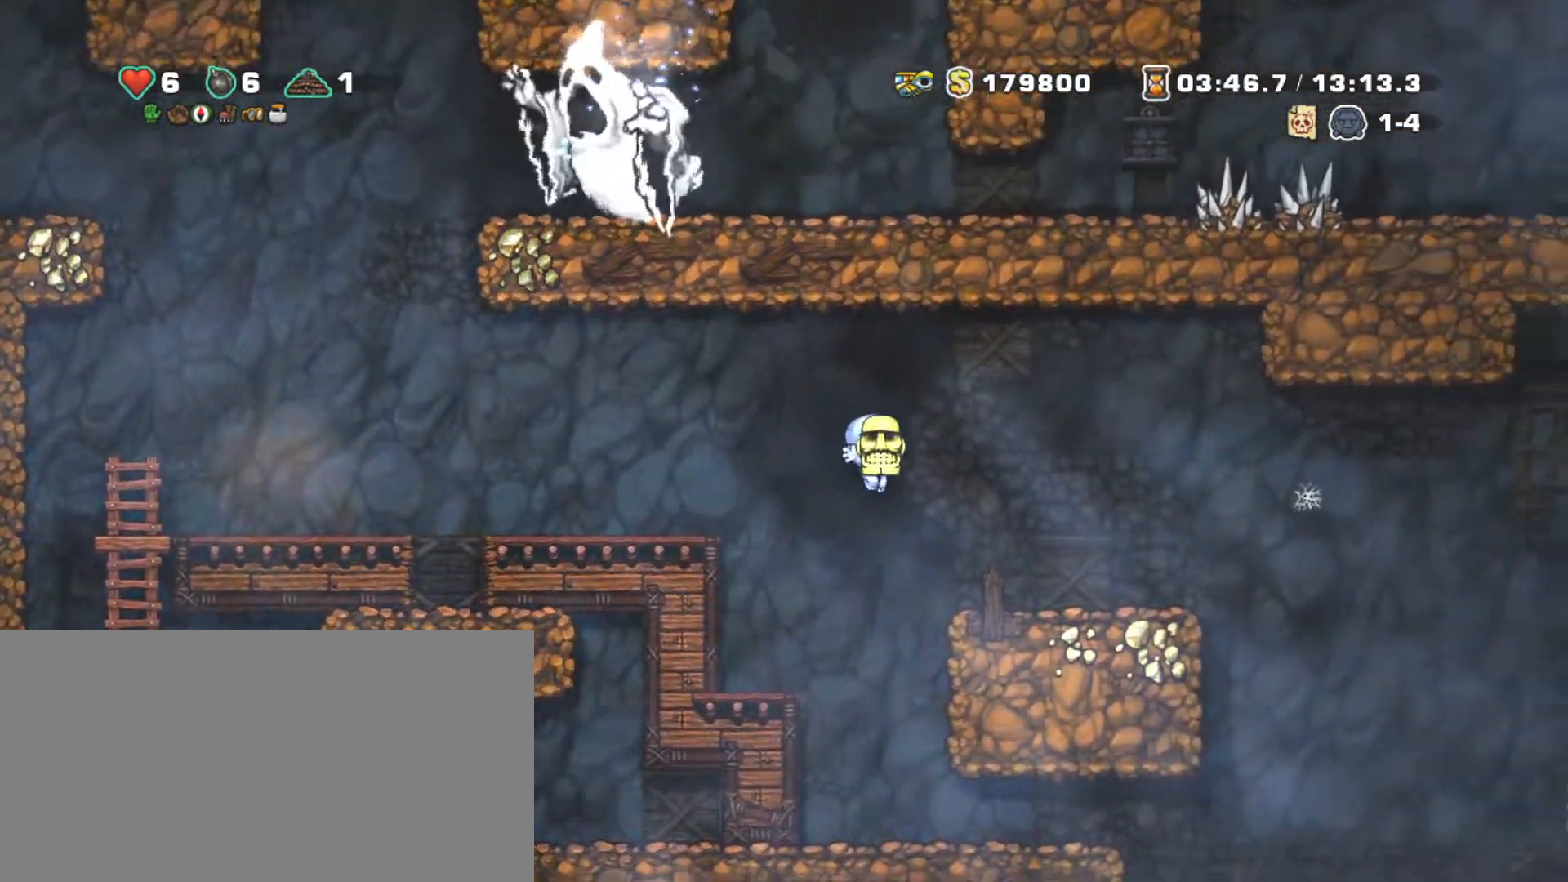
{"keys": ["right", "shift"], "events": [[33, "right", "up"], [83, "right", "down"]]}
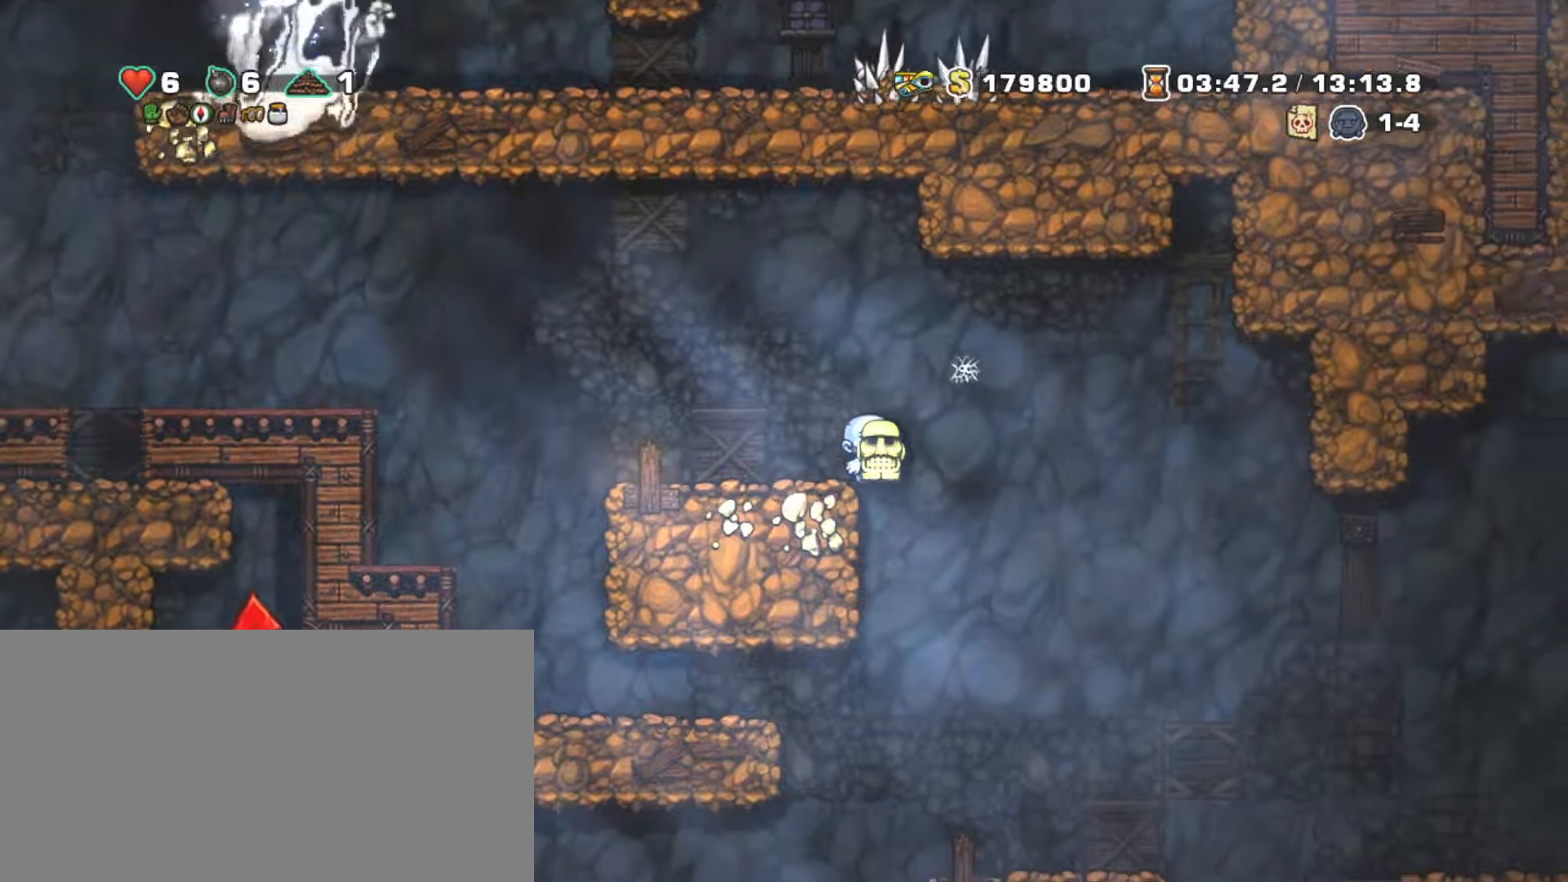
{"keys": ["shift", "z"], "events": [[83, "left", "down"], [133, "right", "up"], [267, "down", "down"], [367, "left", "up"], [417, "z", "down"], [467, "down", "up"]]}
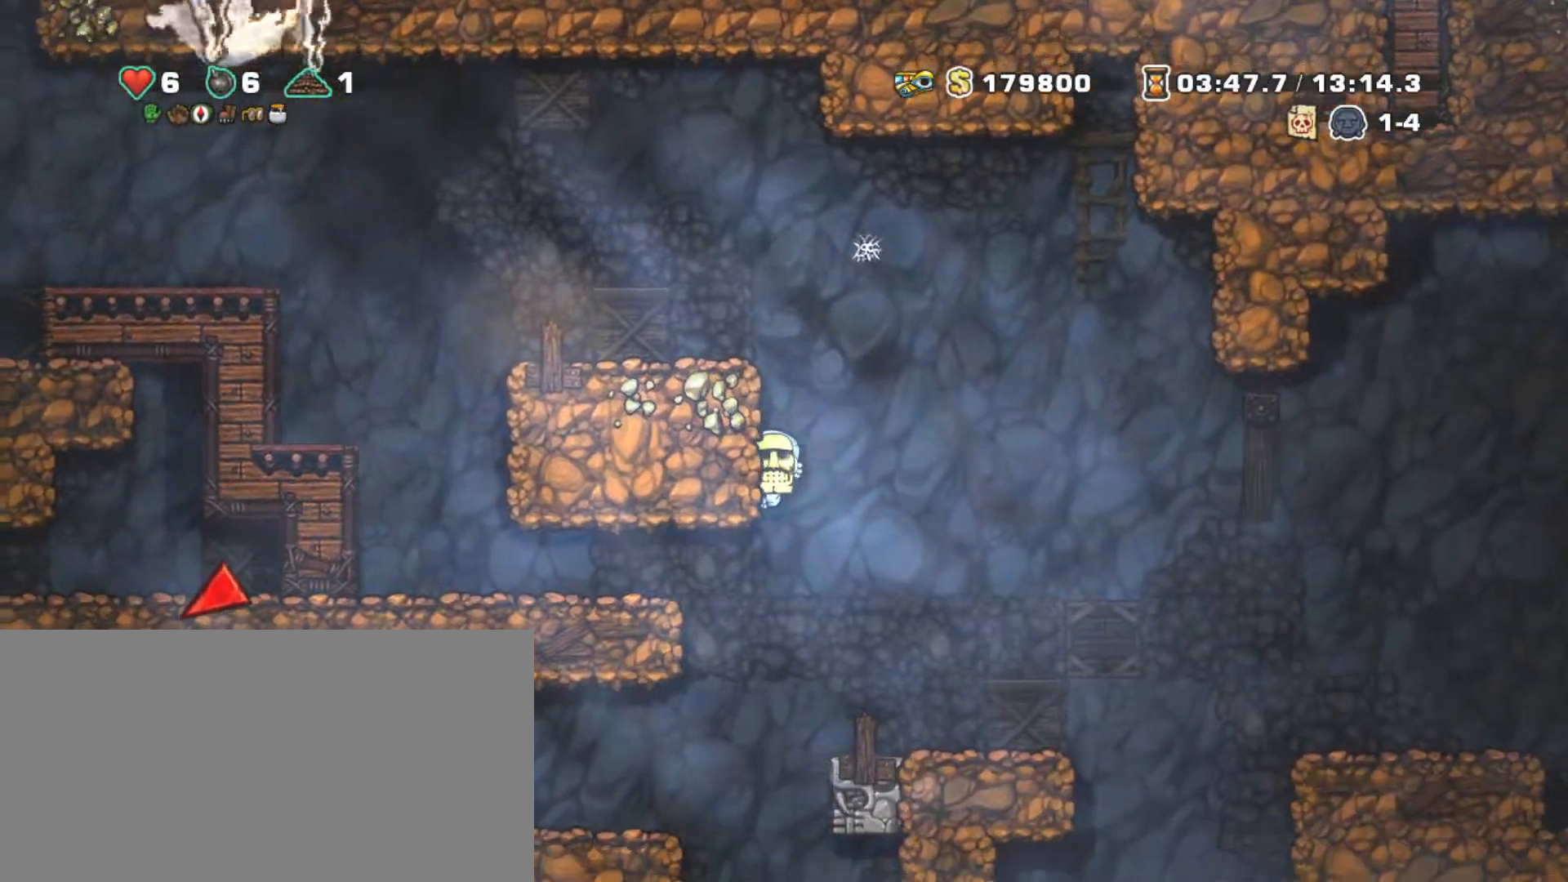
{"keys": ["left", "shift"], "events": [[17, "right", "down"], [17, "z", "up"], [200, "right", "up"], [300, "left", "down"]]}
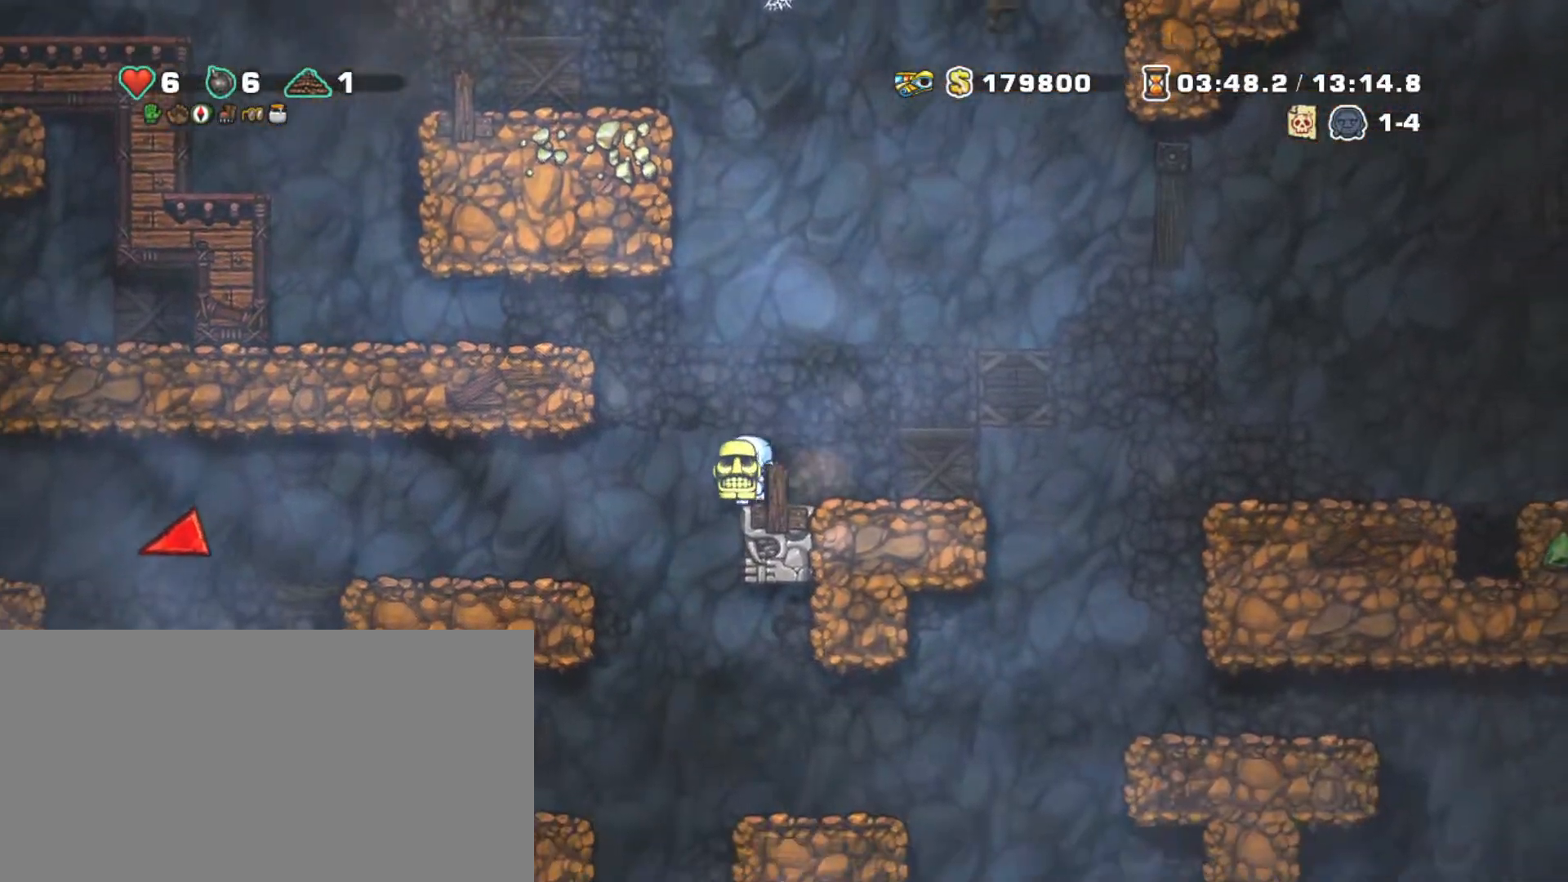
{"keys": ["right", "shift"], "events": [[217, "left", "up"], [267, "right", "down"]]}
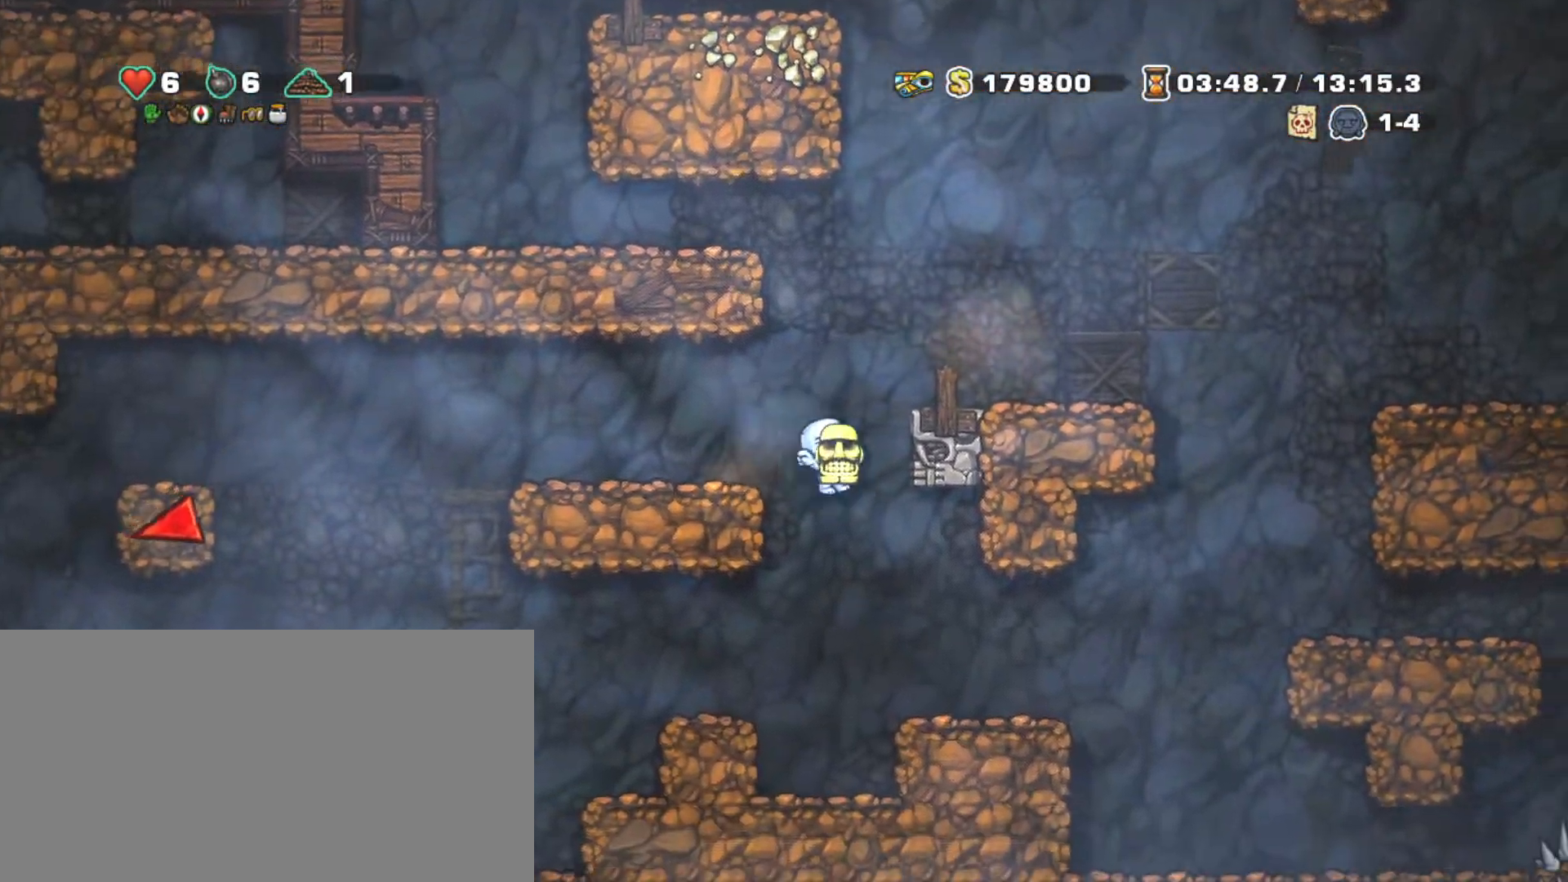
{"keys": ["right", "shift"], "events": [[83, "down", "down"], [133, "z", "down"], [233, "down", "up"], [233, "z", "up"]]}
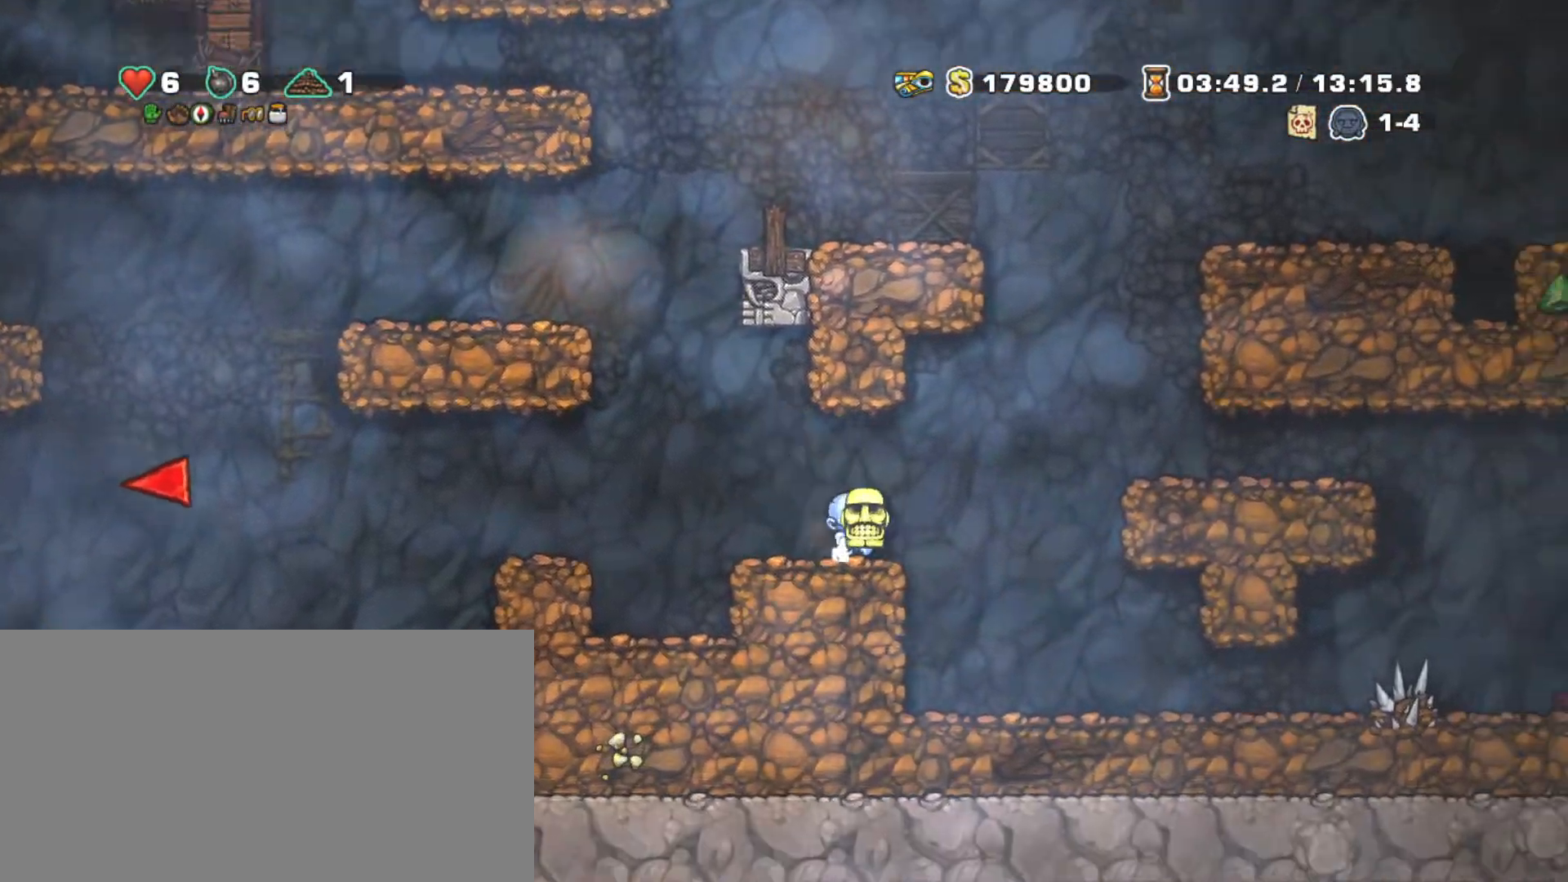
{"keys": ["left", "shift"], "events": [[50, "z", "down"], [250, "left", "down"], [250, "right", "up"], [250, "z", "up"]]}
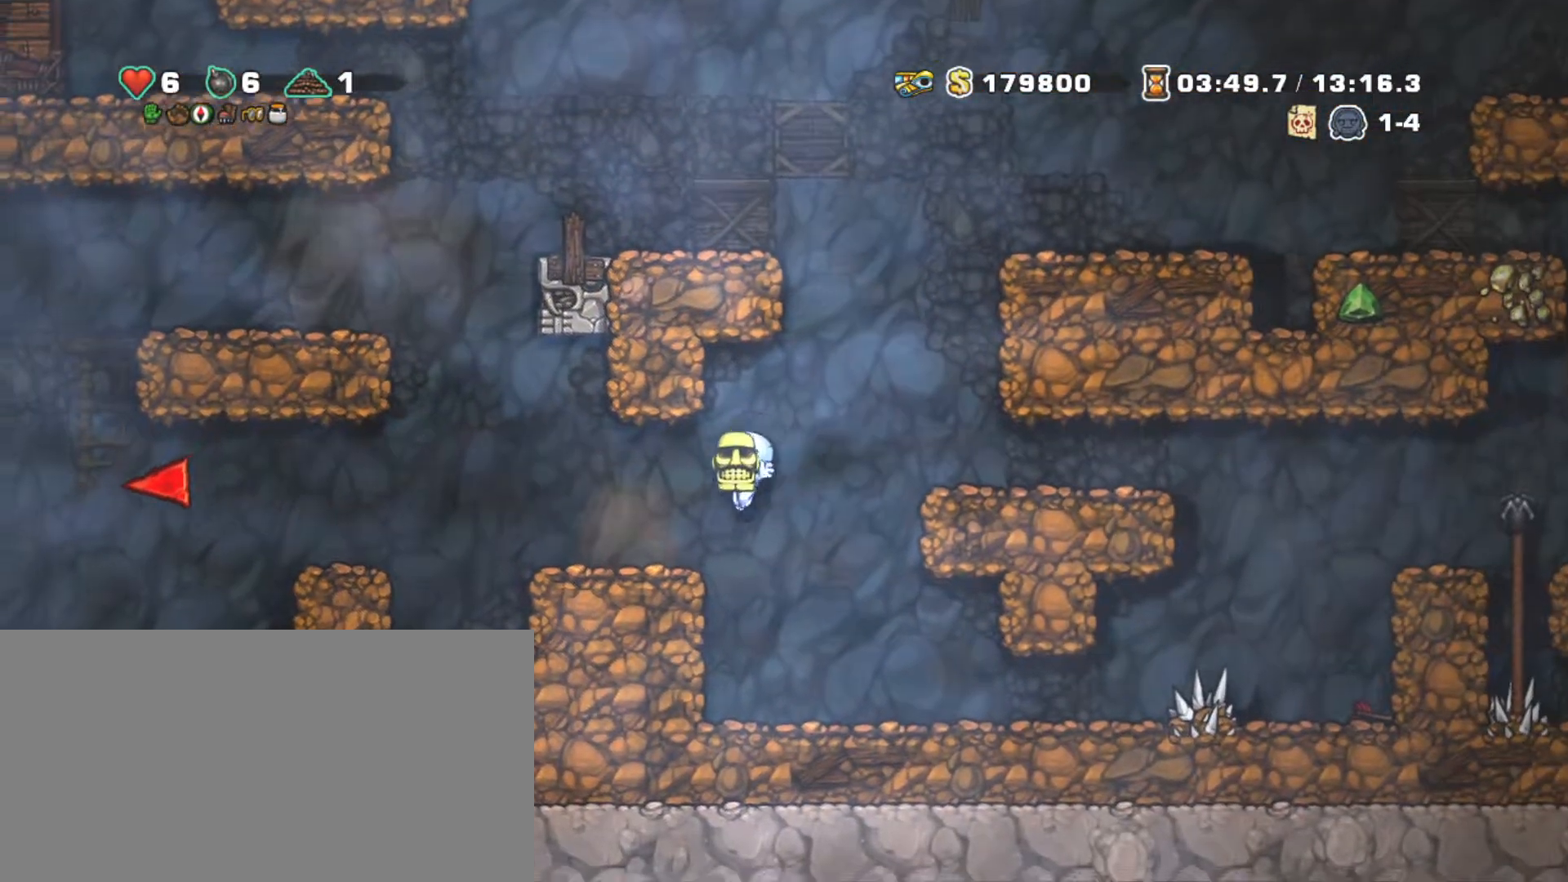
{"keys": ["left", "shift"], "events": []}
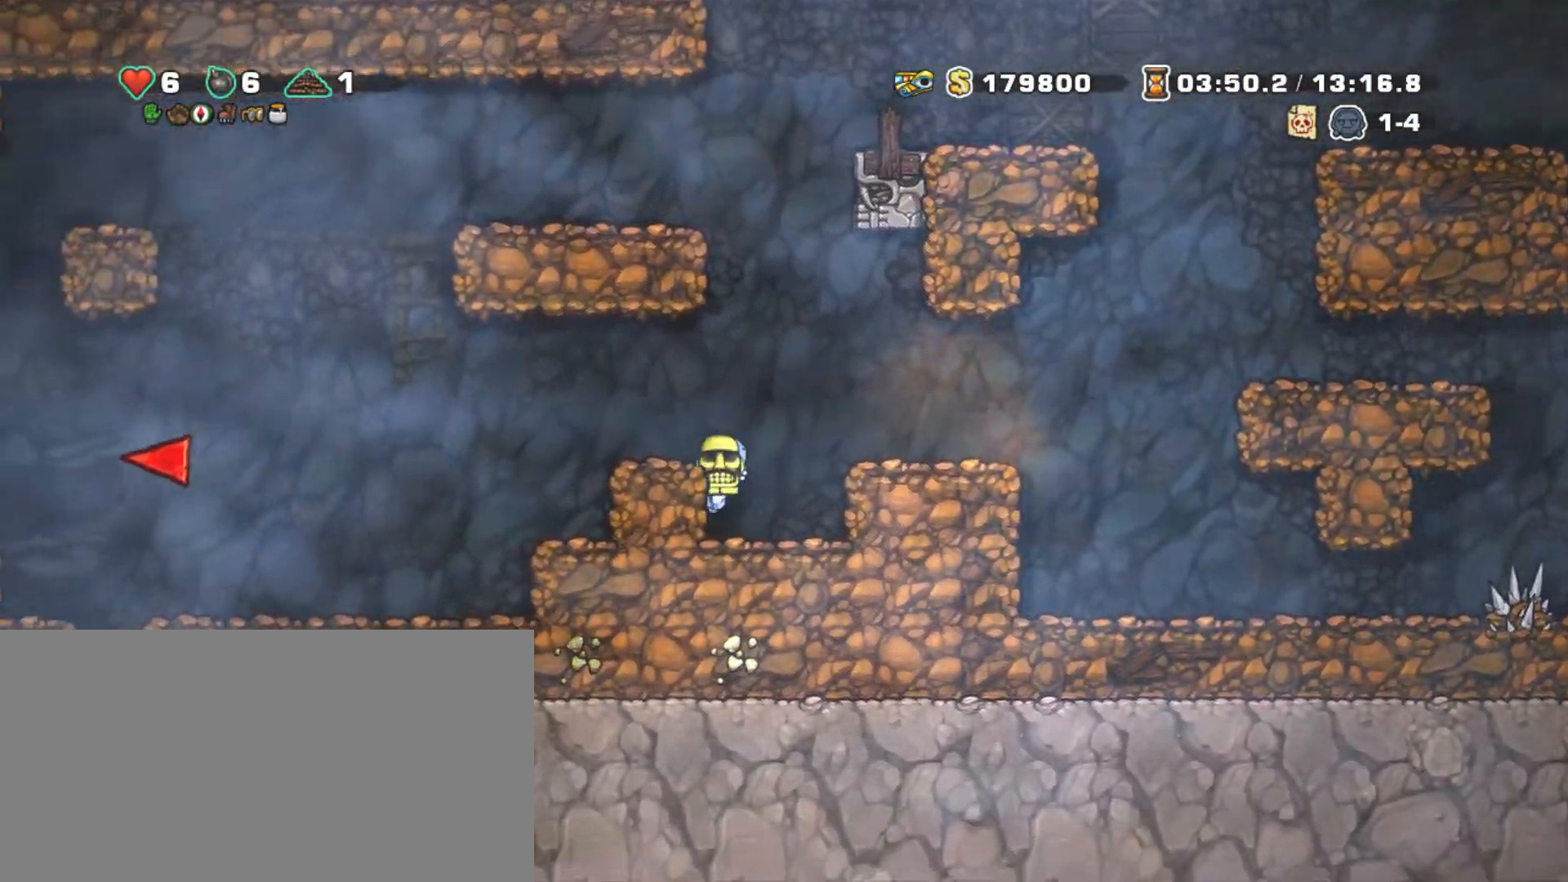
{"keys": ["left", "shift", "z"], "events": [[317, "z", "down"]]}
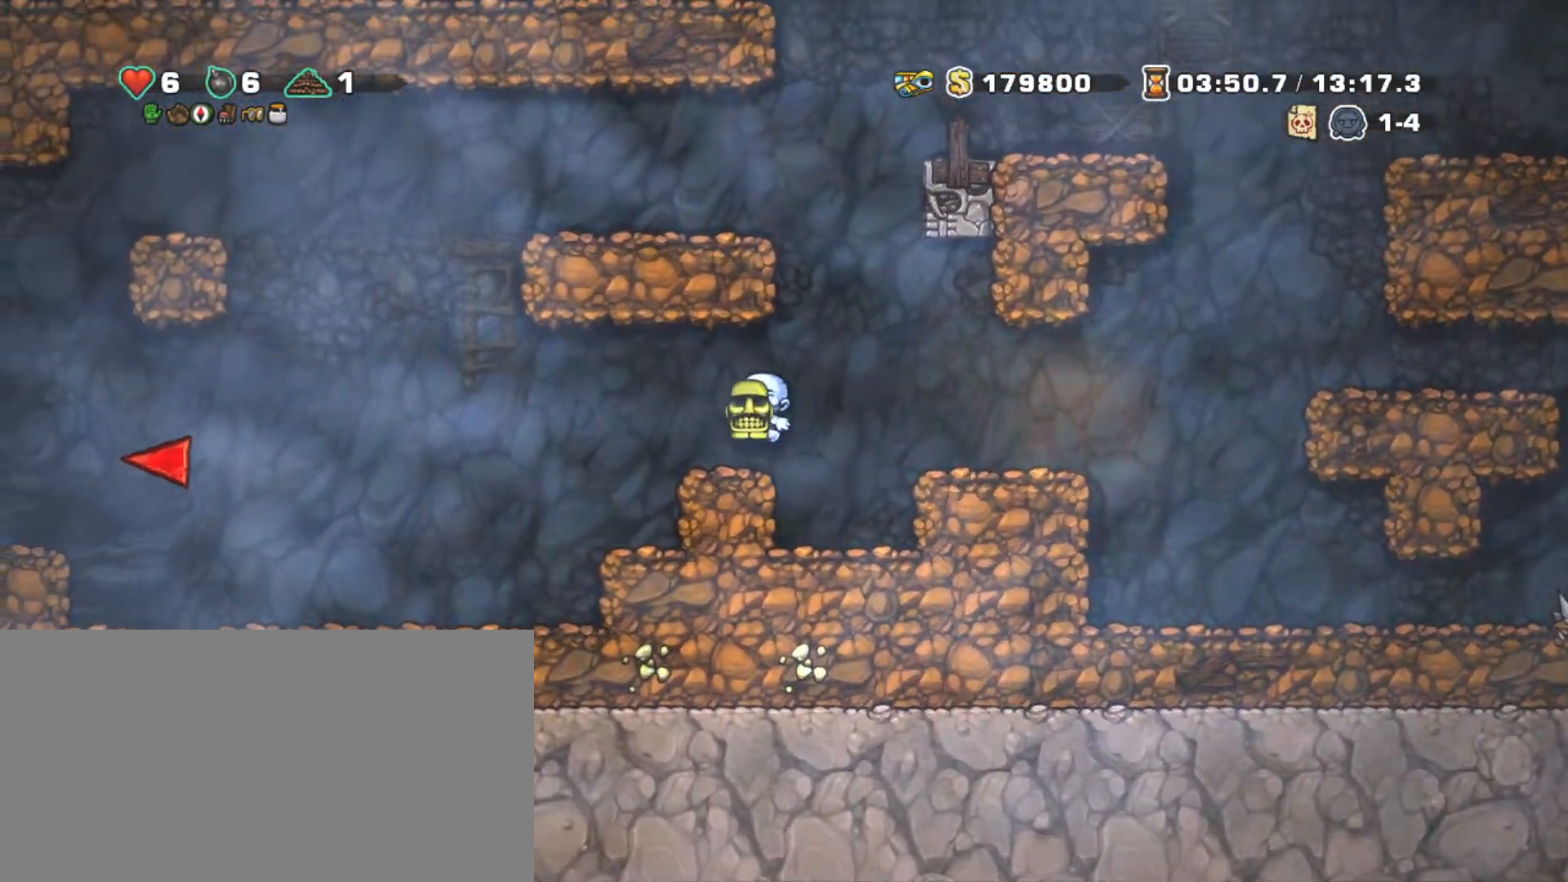
{"keys": ["left", "shift"], "events": [[300, "z", "up"]]}
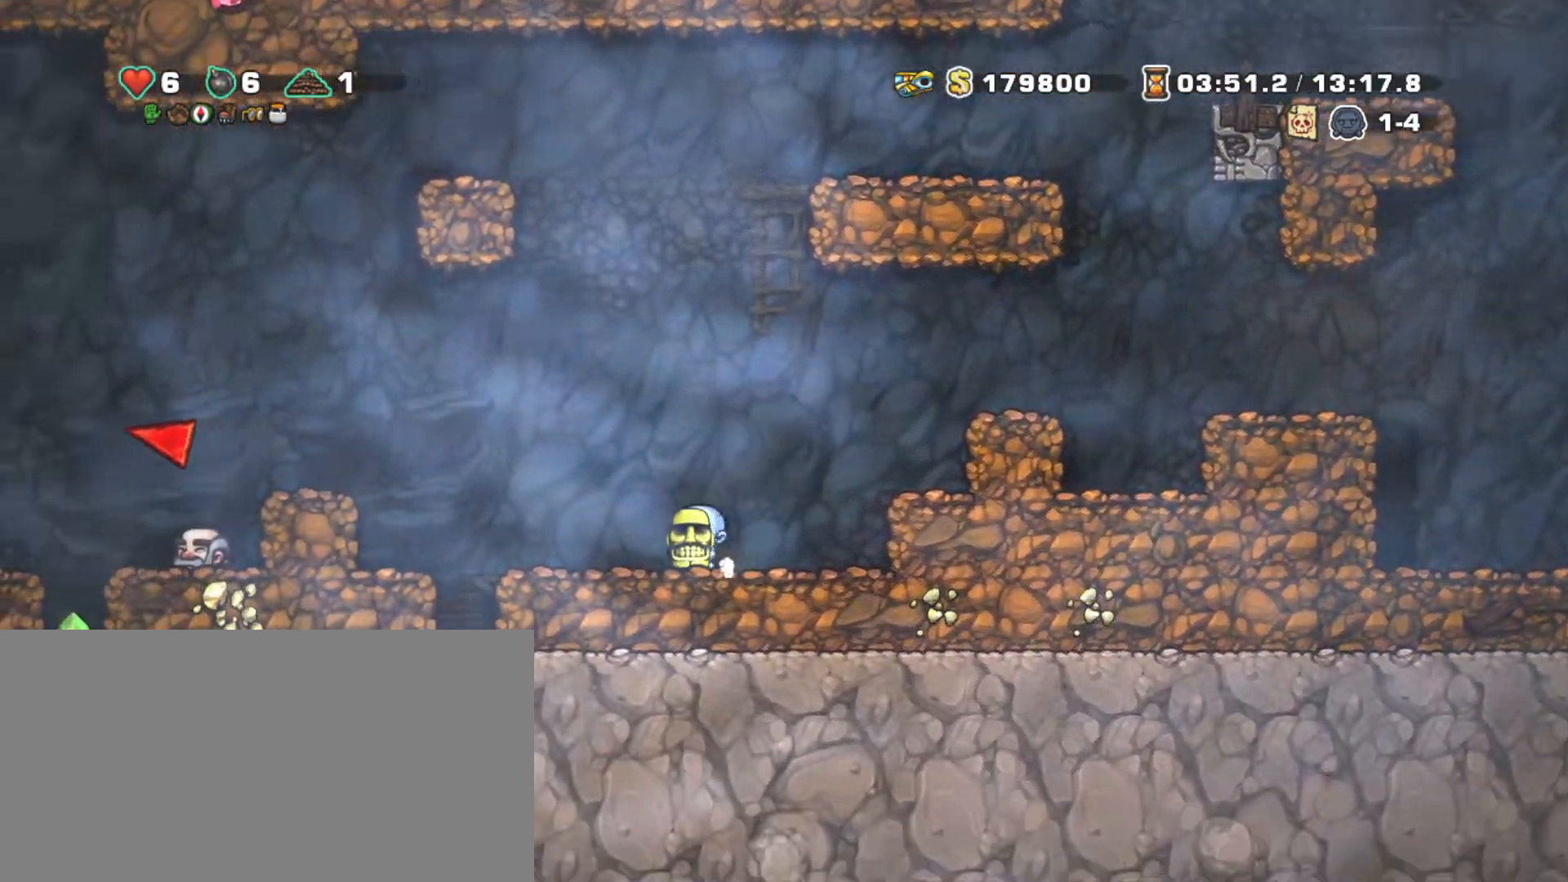
{"keys": ["left", "shift"], "events": [[83, "z", "down"], [350, "z", "up"]]}
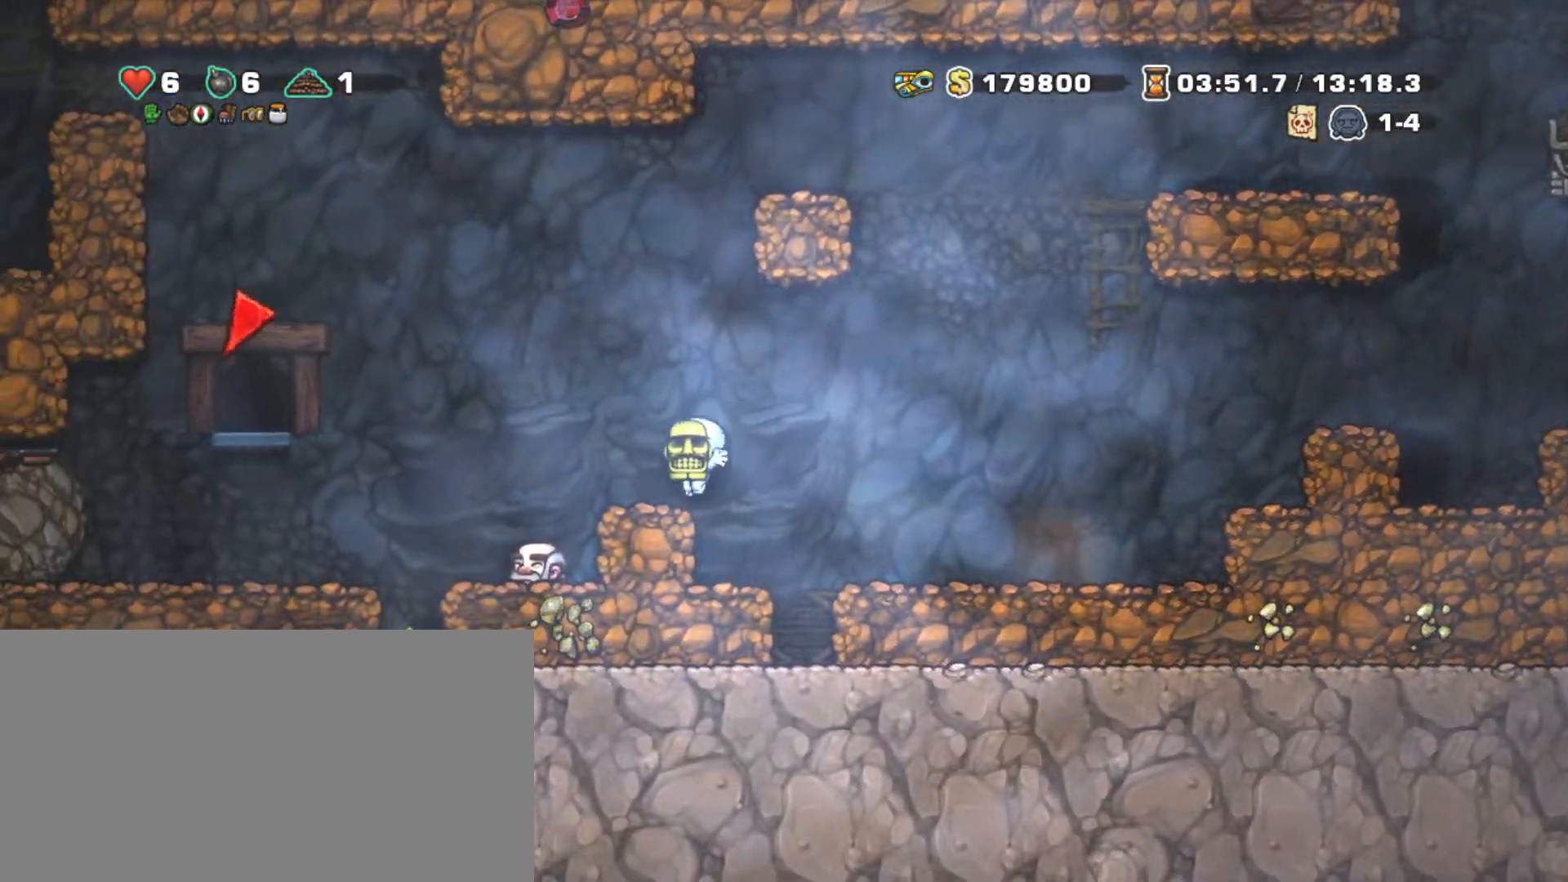
{"keys": ["left", "shift", "z"], "events": [[133, "z", "down"]]}
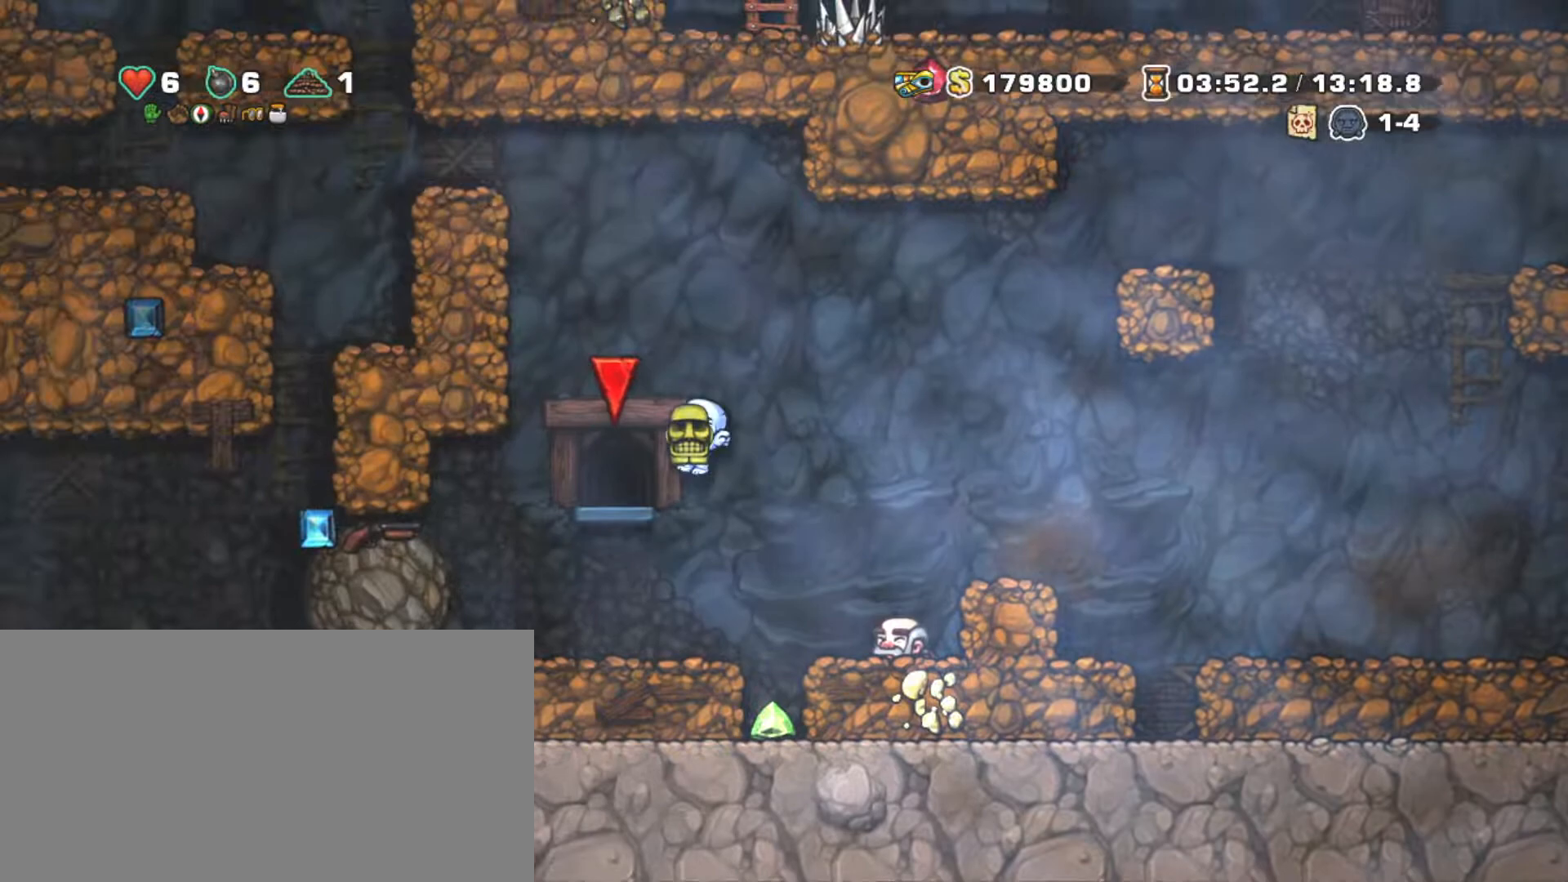
{"keys": ["left", "shift"], "events": [[100, "left", "up"], [100, "z", "up"], [150, "z", "down"], [300, "left", "down"], [400, "z", "up"]]}
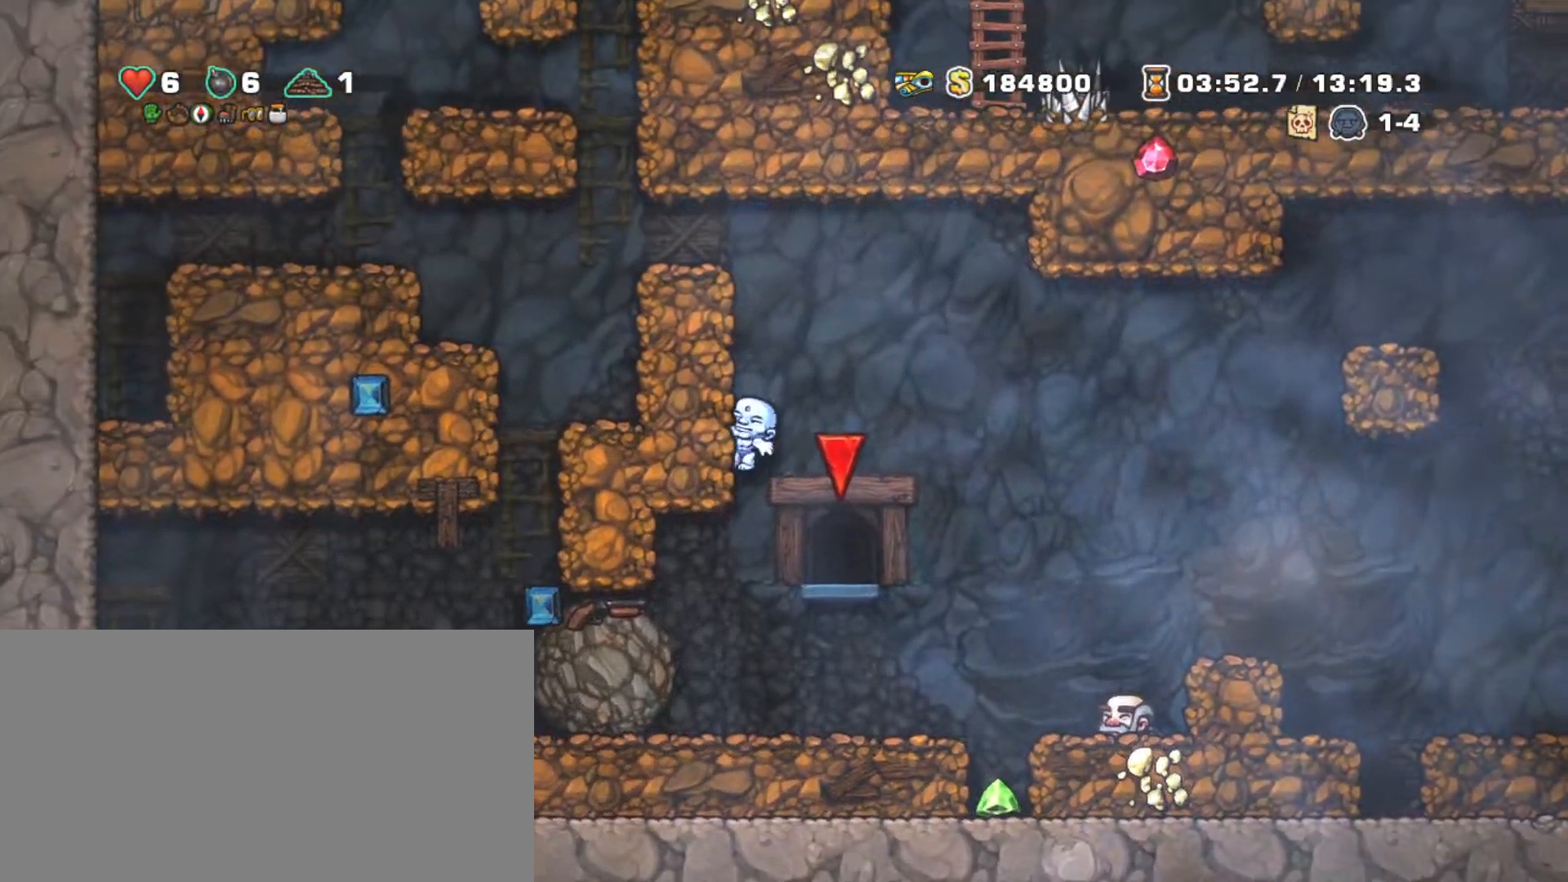
{"keys": ["left", "shift", "z"], "events": [[17, "z", "down"], [167, "z", "up"], [400, "left", "up"], [400, "z", "down"], [500, "left", "down"]]}
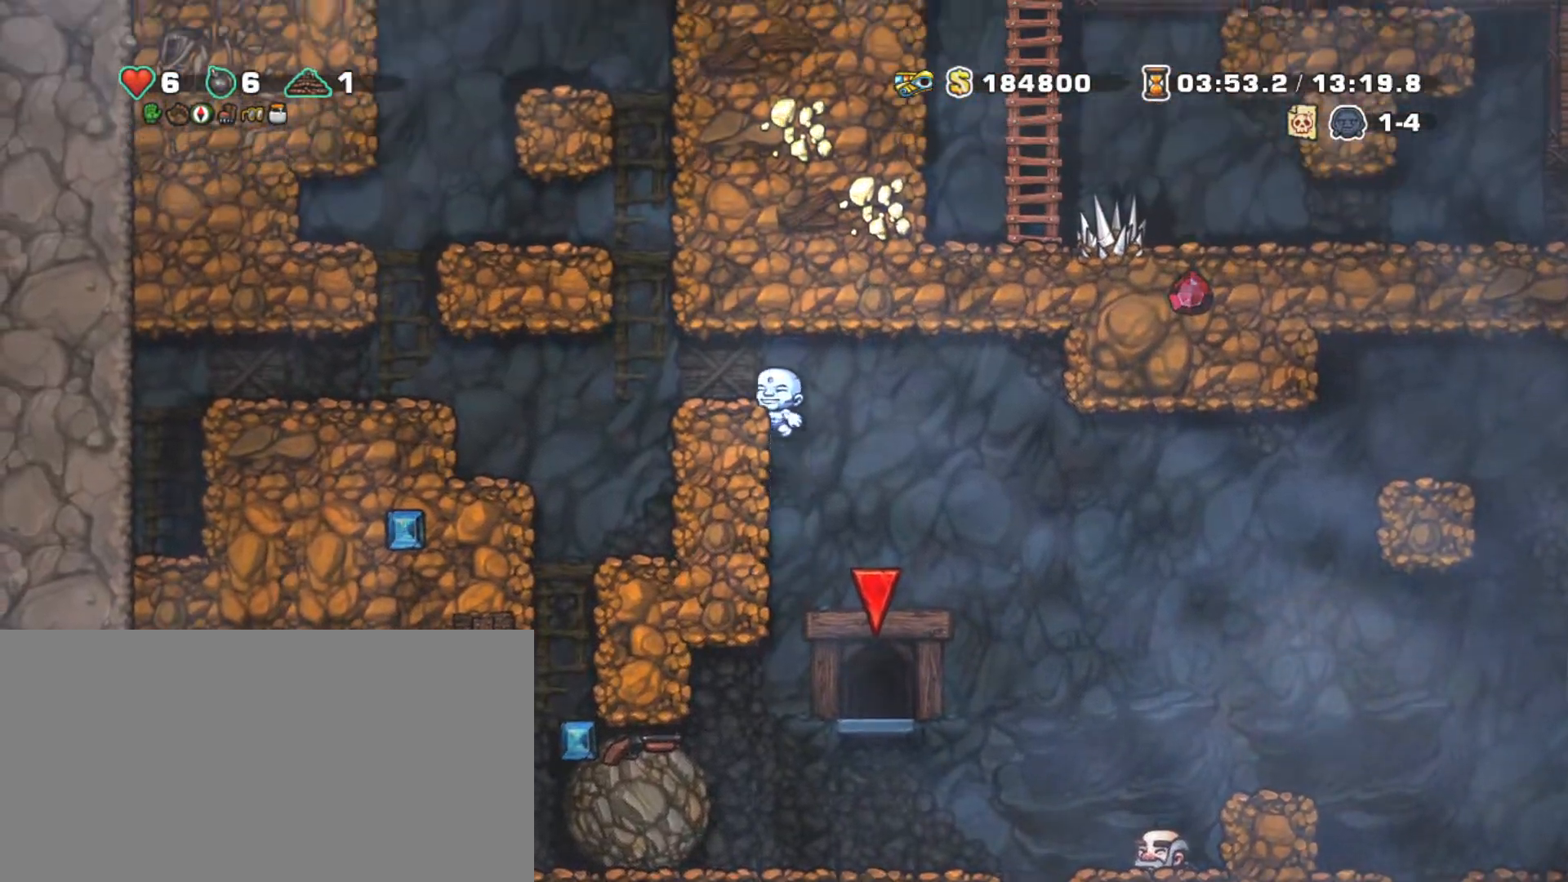
{"keys": ["left"], "events": [[183, "left", "up"], [183, "z", "up"], [317, "shift", "up"], [467, "left", "down"]]}
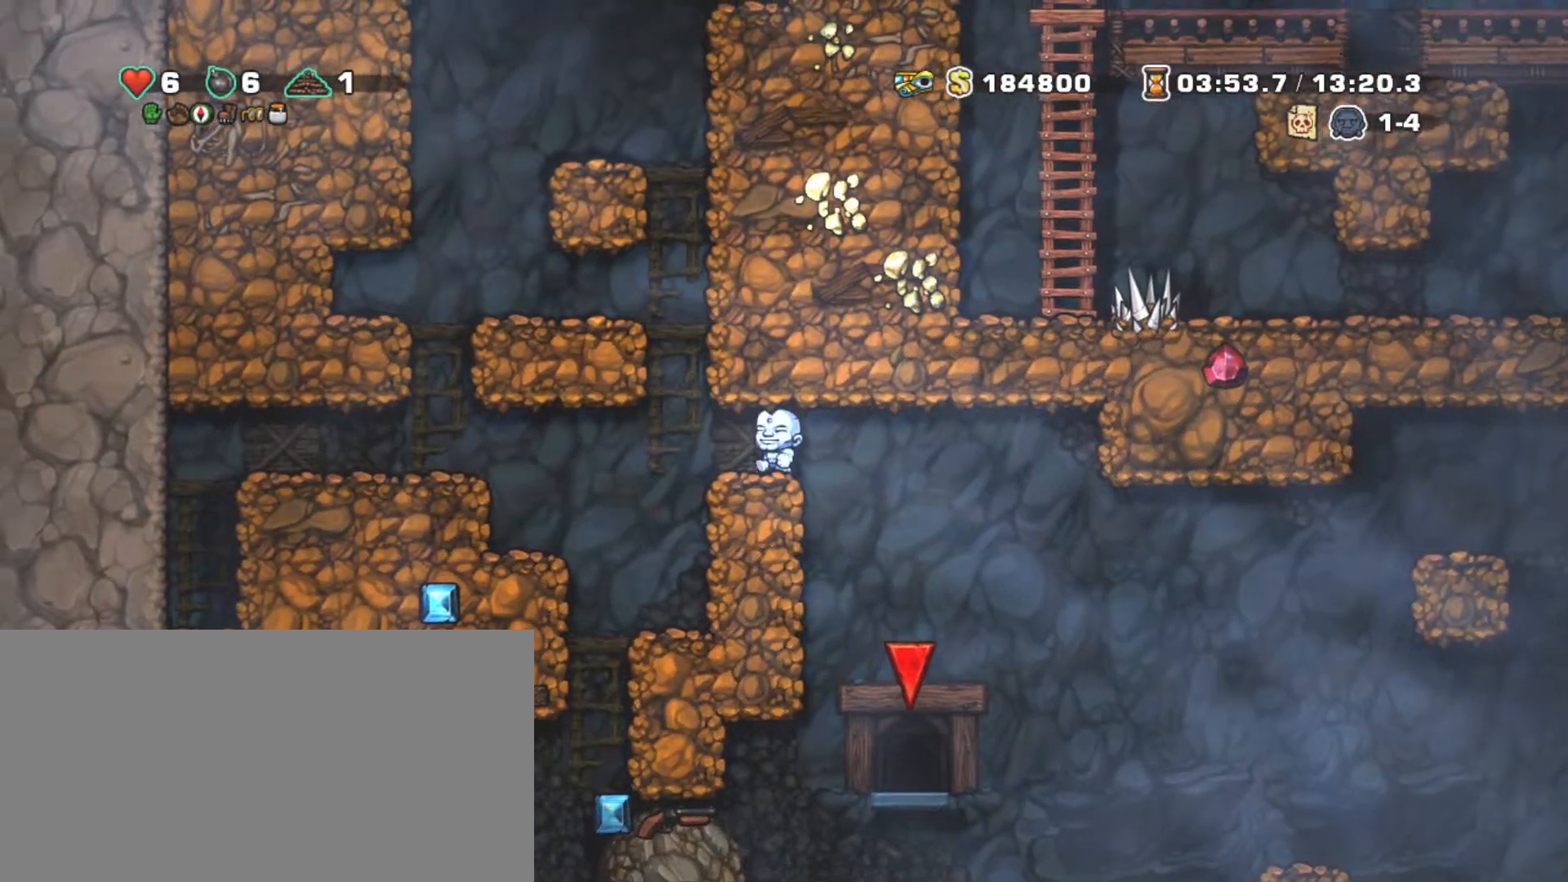
{"keys": ["left"], "events": [[250, "left", "up"], [483, "left", "down"]]}
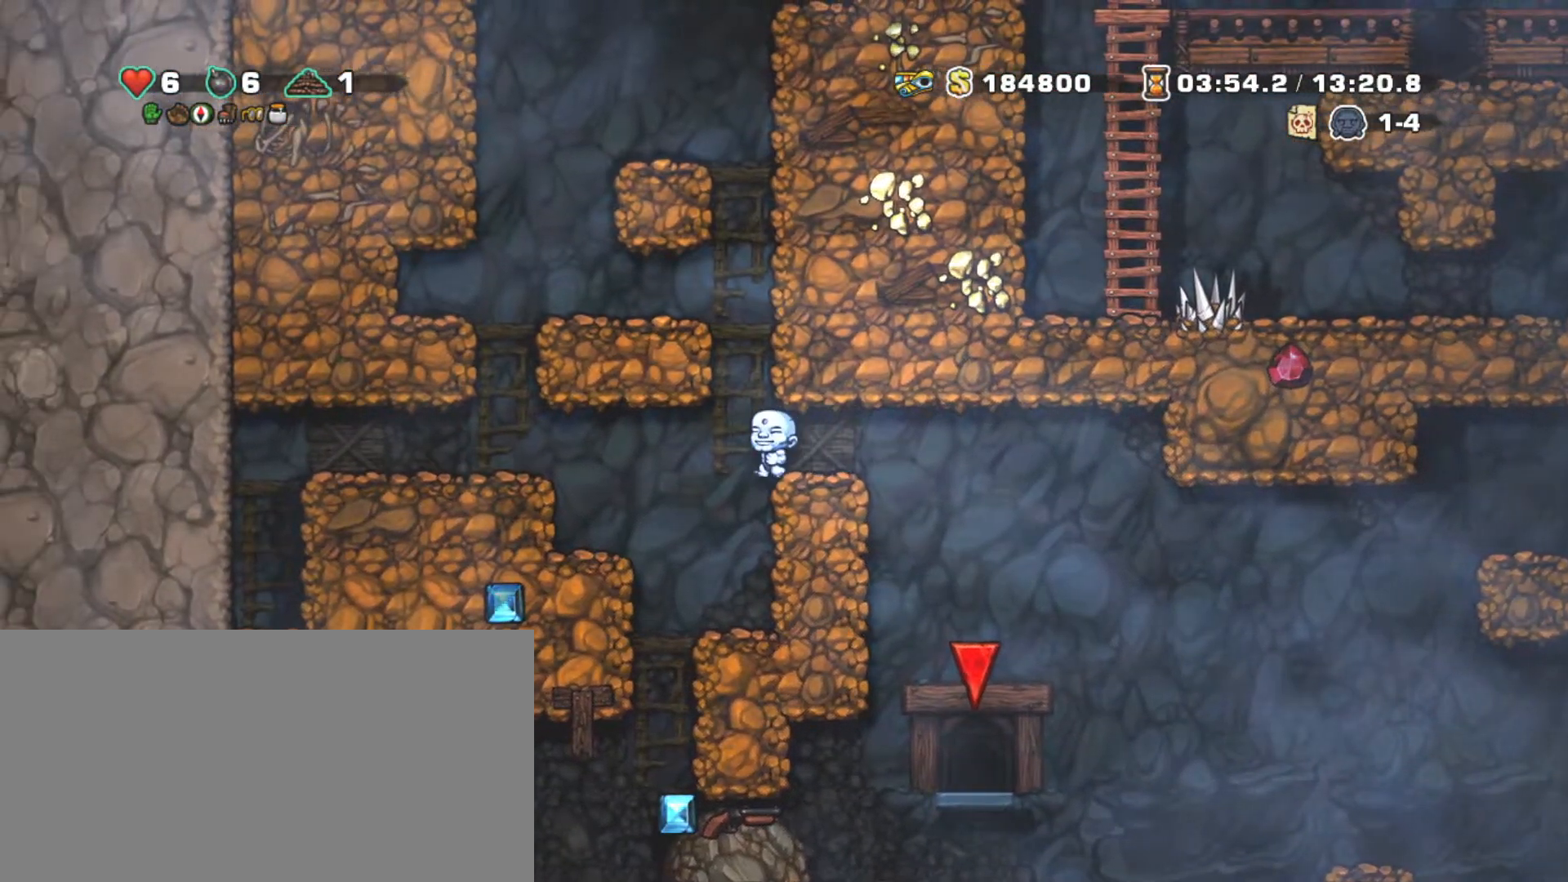
{"keys": ["left"], "events": [[117, "left", "up"], [450, "left", "down"]]}
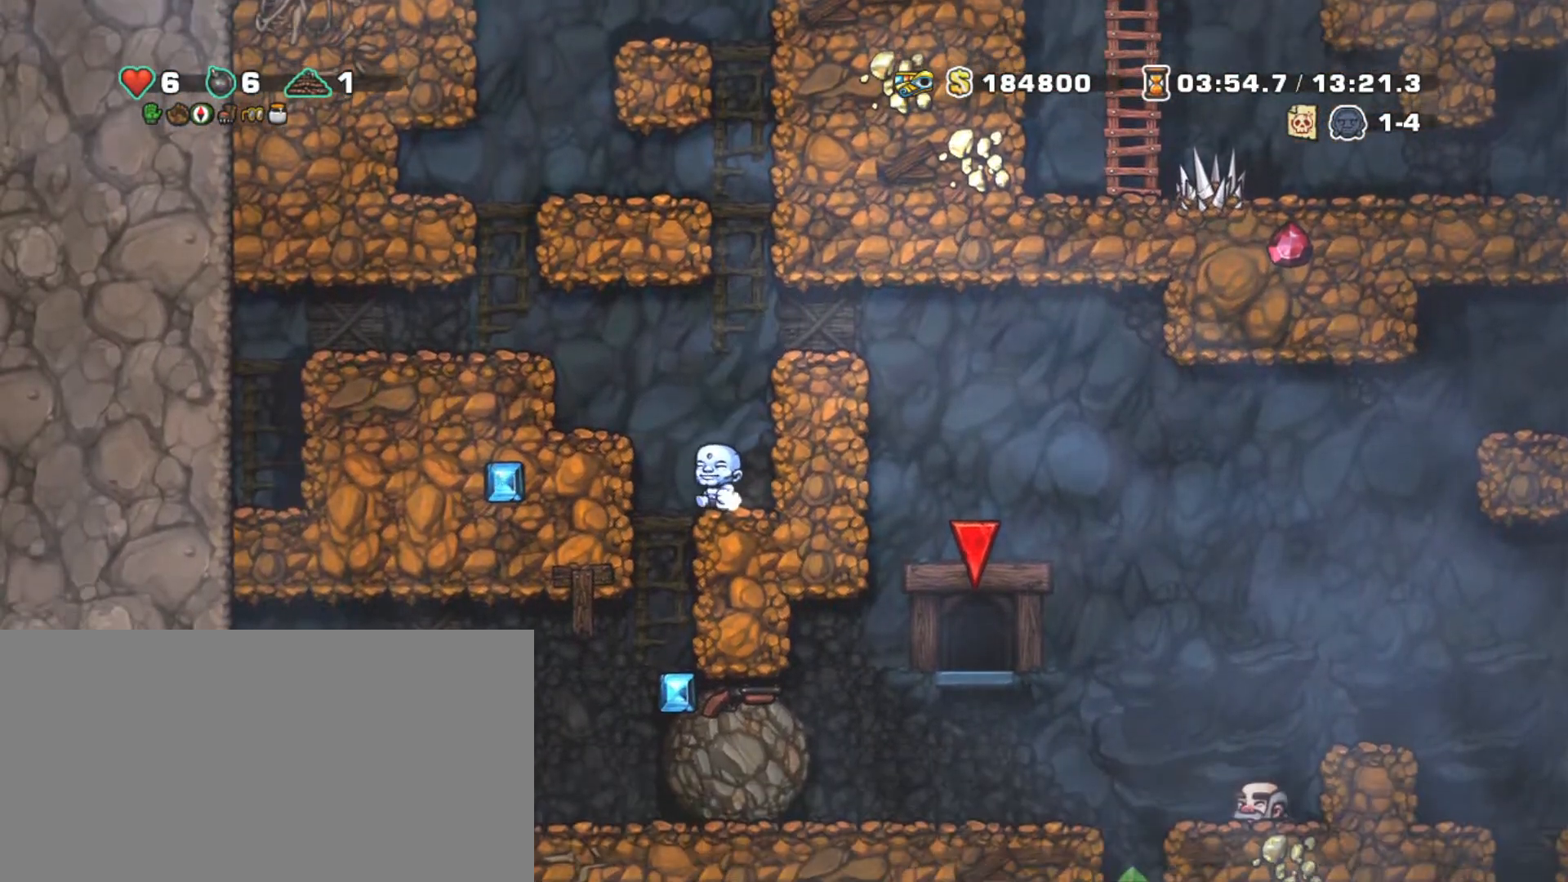
{"keys": [], "events": [[183, "left", "up"], [183, "right", "down"], [367, "right", "up"]]}
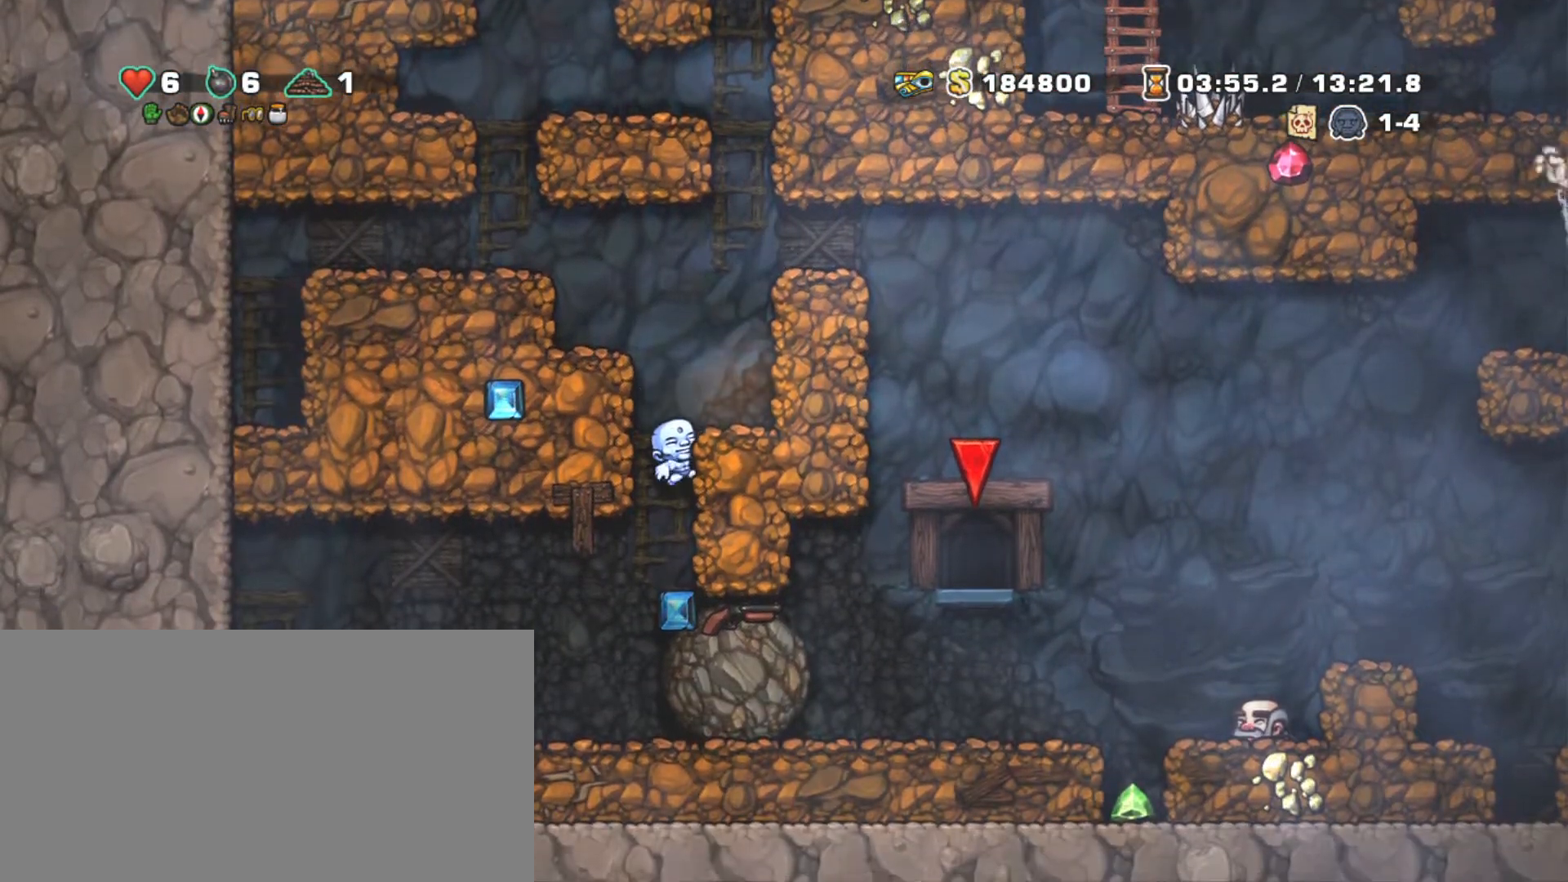
{"keys": ["left", "shift"], "events": [[100, "down", "down"], [150, "z", "down"], [200, "x", "down"], [250, "down", "up"], [250, "left", "down"], [283, "z", "up"], [333, "x", "up"], [383, "shift", "down"]]}
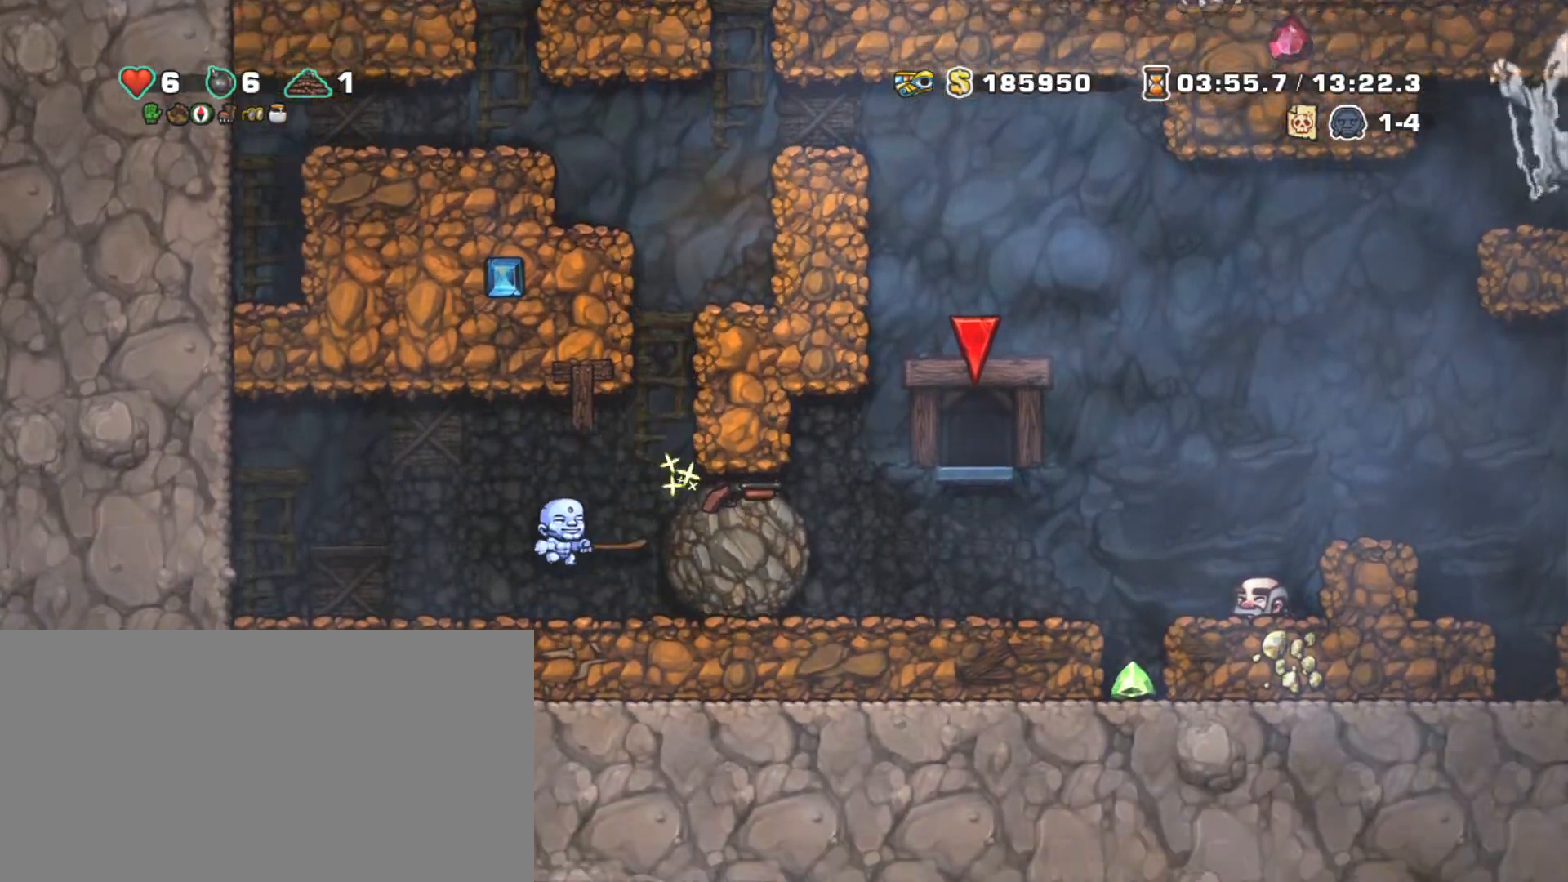
{"keys": ["right", "shift", "z"], "events": [[83, "right", "down"], [167, "left", "up"], [267, "right", "up"], [317, "right", "down"], [400, "z", "down"]]}
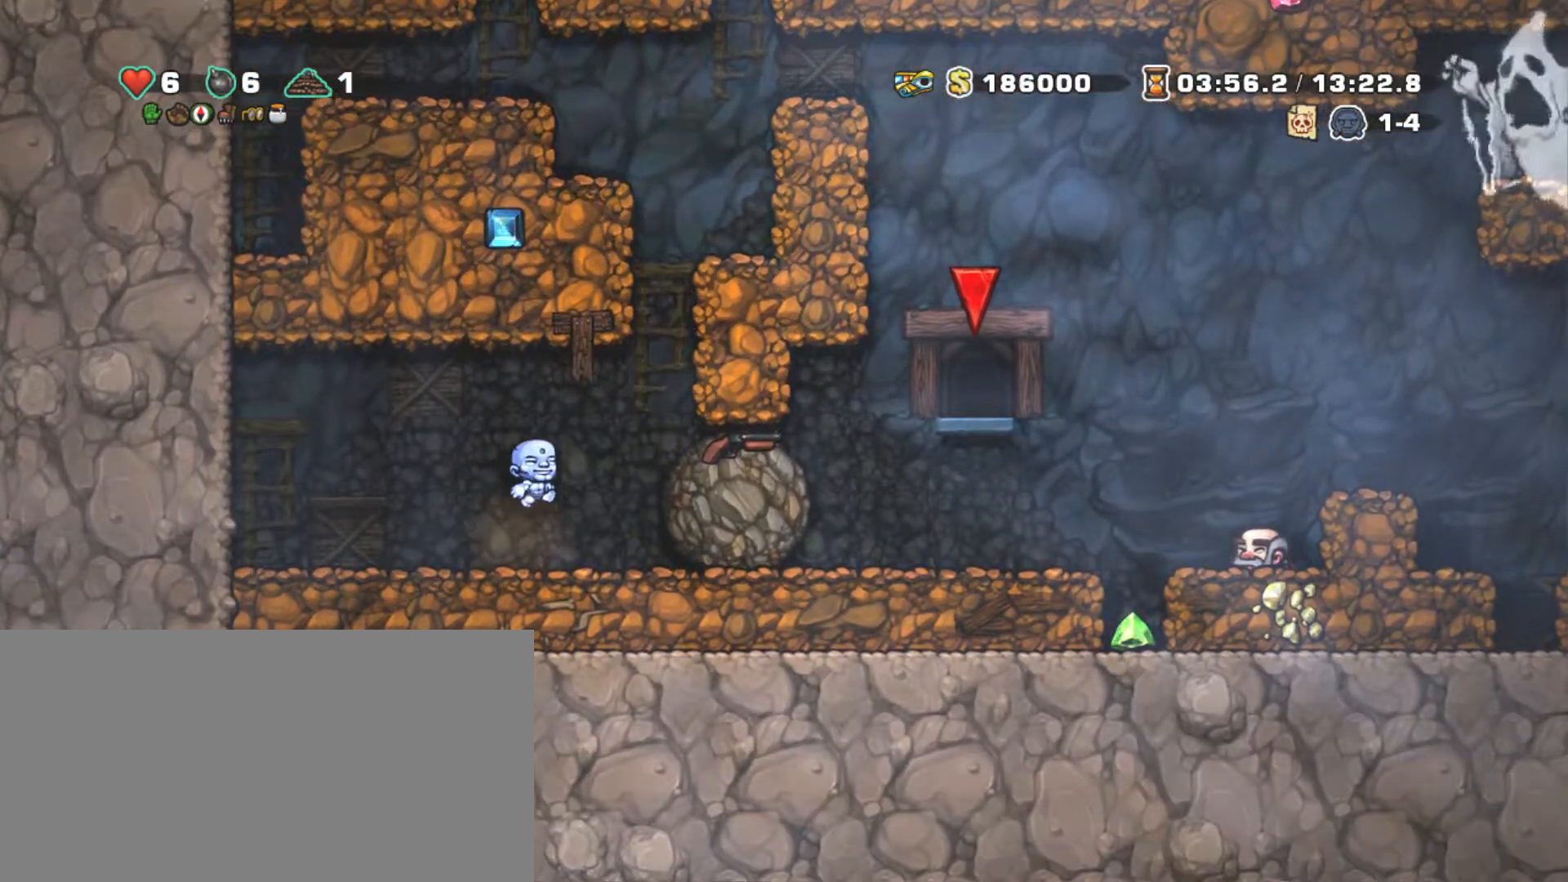
{"keys": ["down", "x"], "events": [[133, "z", "up"], [183, "shift", "up"], [283, "down", "down"], [317, "right", "up"], [367, "x", "down"]]}
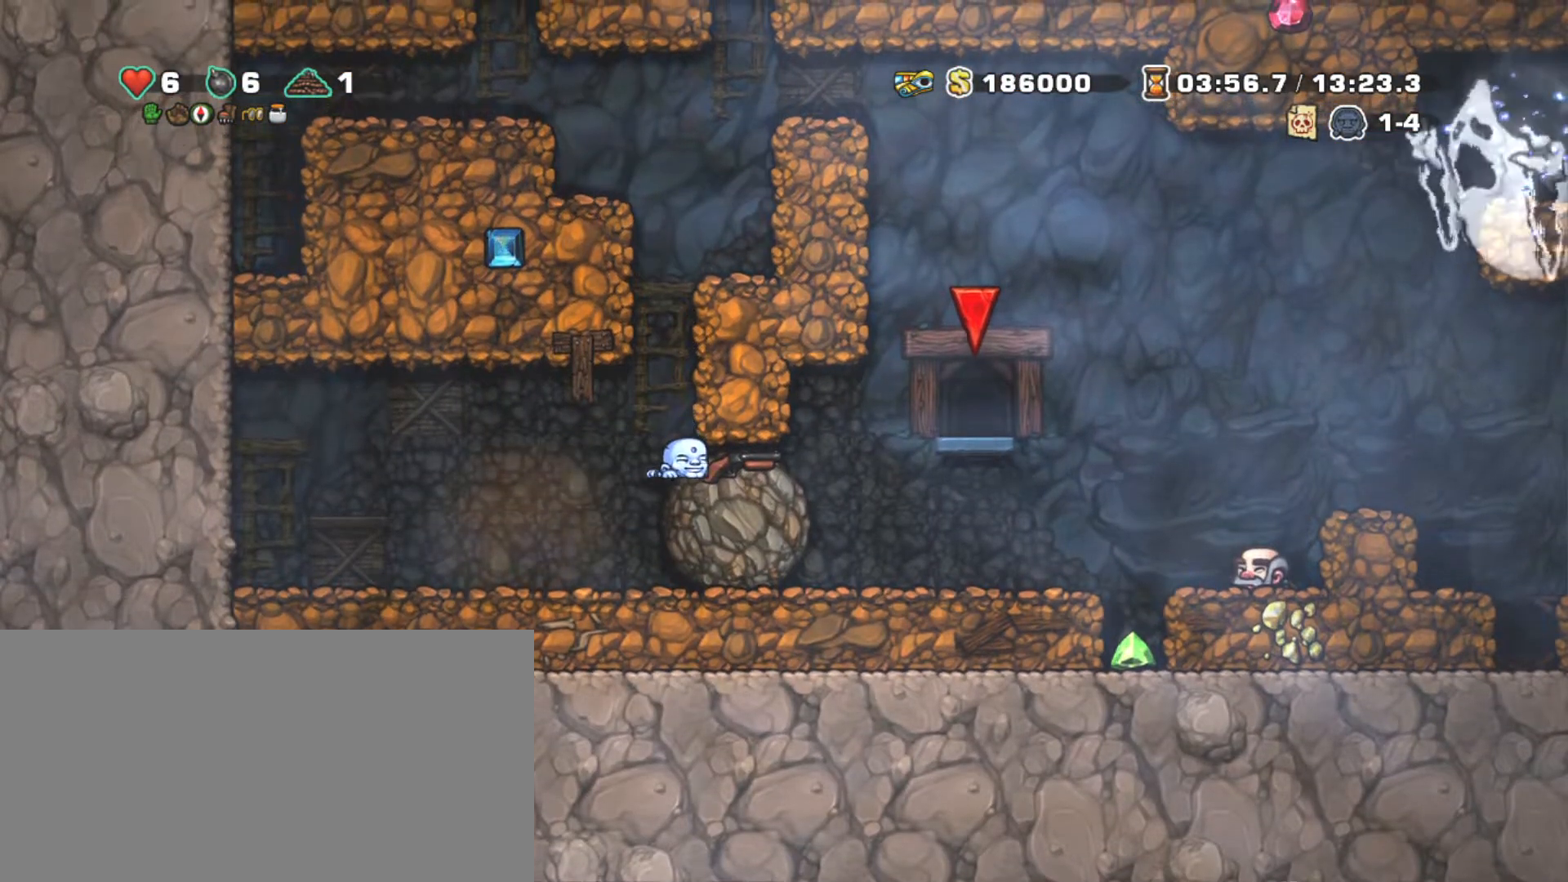
{"keys": ["right", "shift"], "events": [[17, "x", "up"], [150, "down", "up"], [200, "z", "down"], [250, "shift", "down"], [383, "right", "down"], [383, "z", "up"]]}
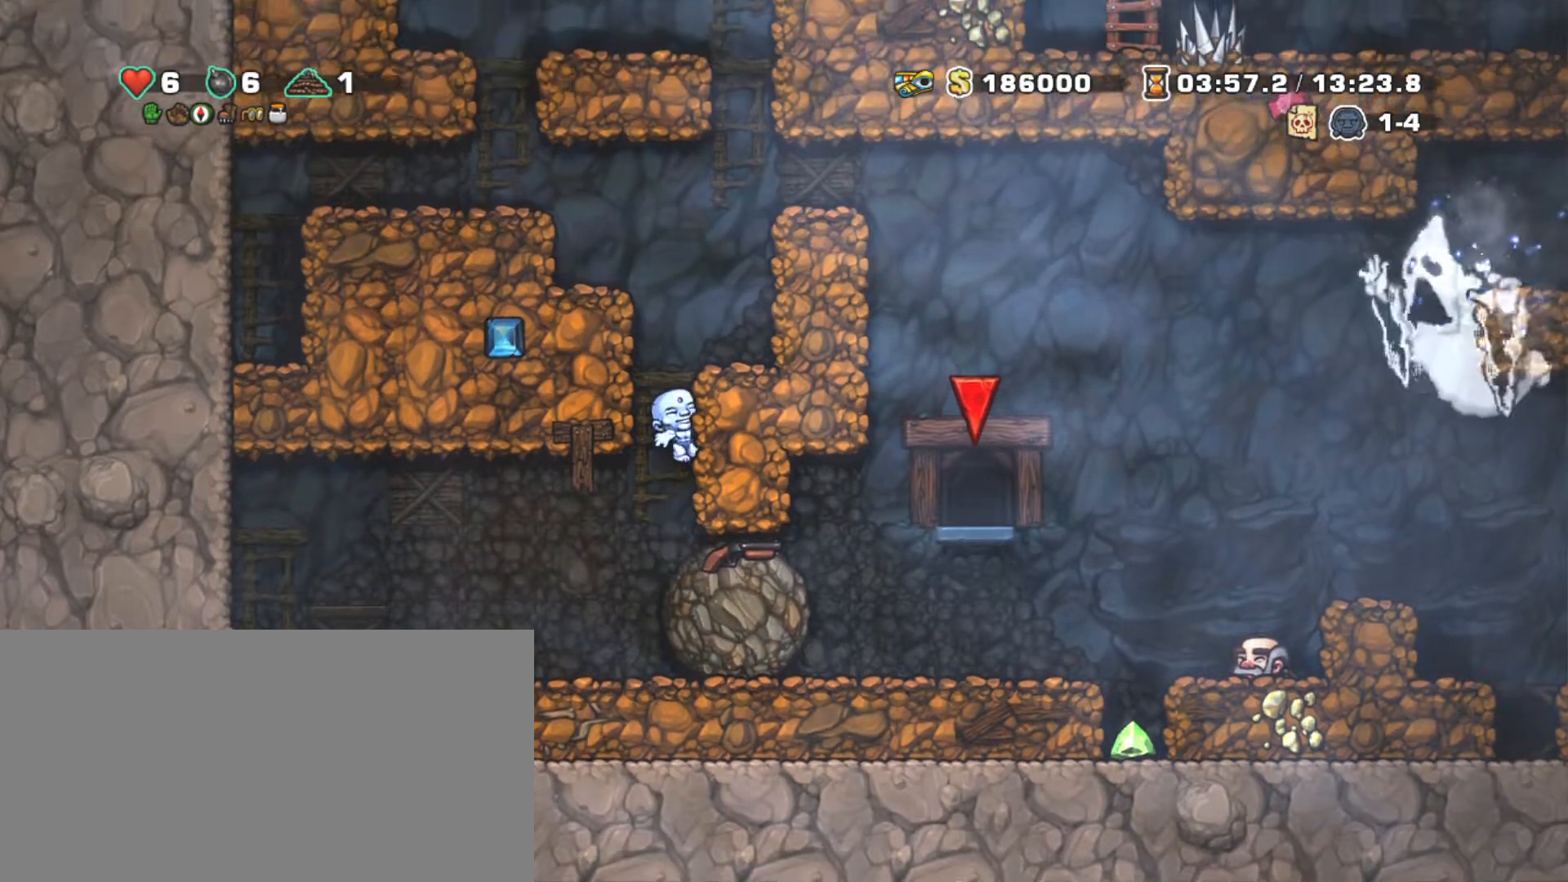
{"keys": ["right", "shift", "z"], "events": [[33, "z", "down"], [117, "z", "up"], [450, "z", "down"]]}
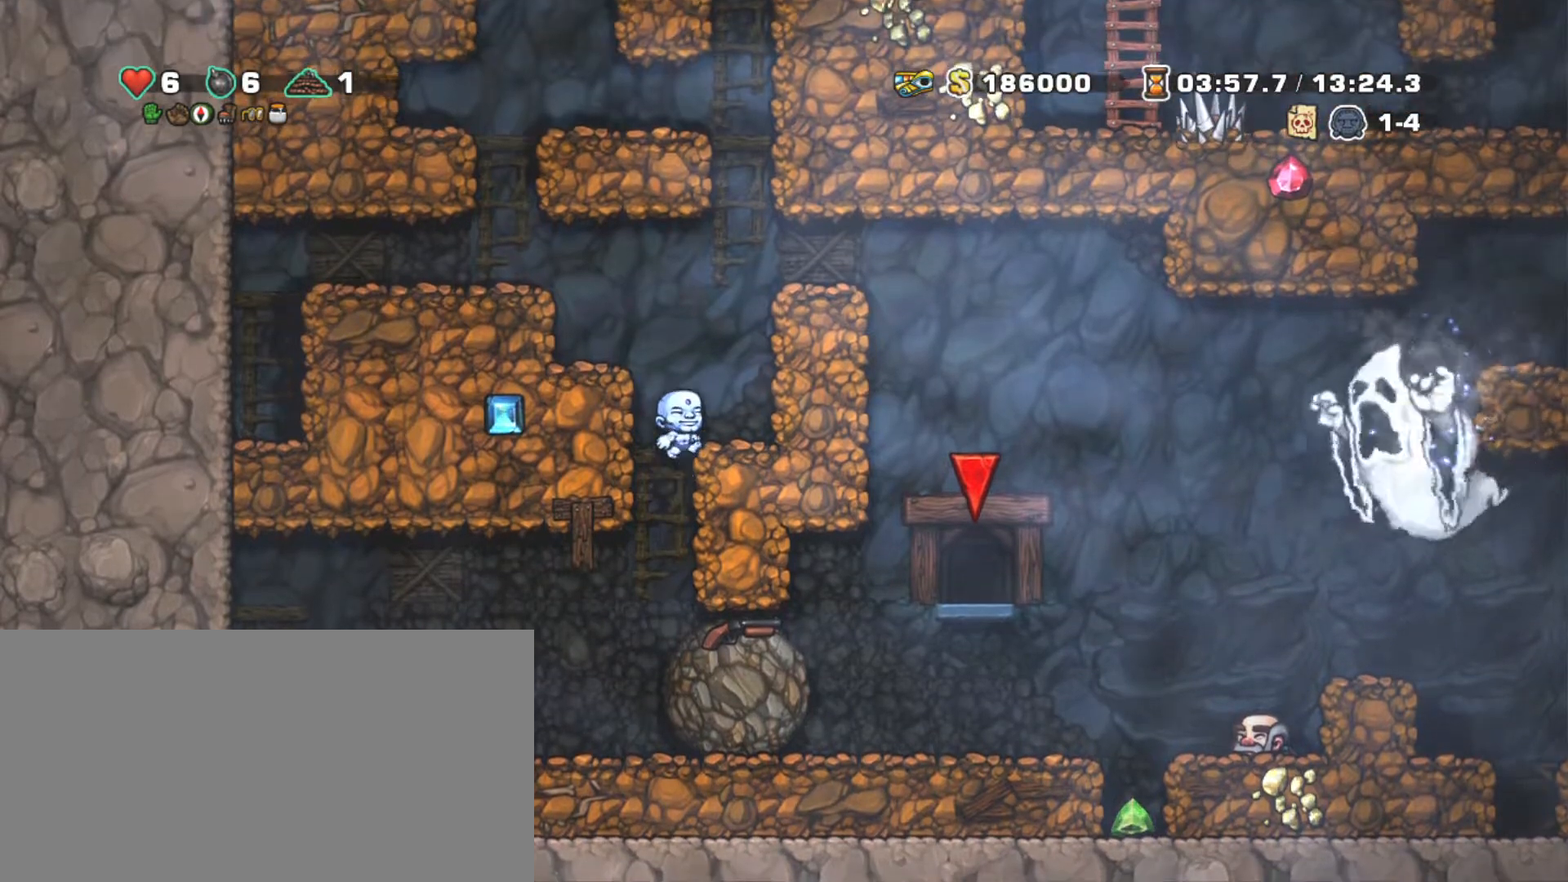
{"keys": ["shift"], "events": [[83, "z", "up"], [233, "right", "up"], [267, "down", "down"], [317, "z", "down"], [417, "down", "up"], [417, "z", "up"], [467, "left", "down"], [500, "left", "up"]]}
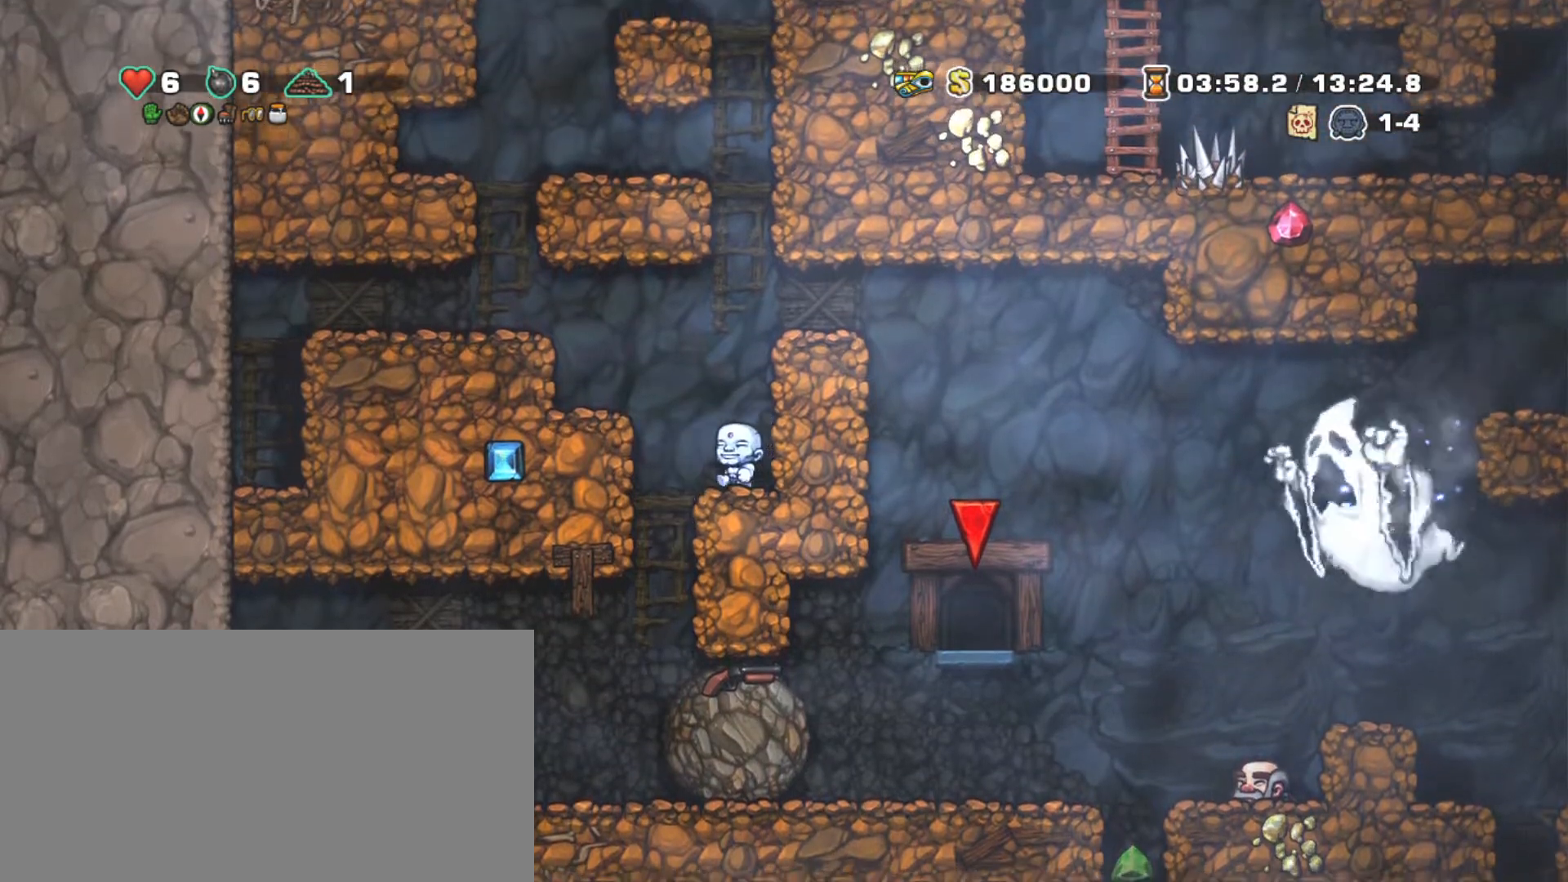
{"keys": ["shift"], "events": [[100, "left", "down"], [200, "left", "up"]]}
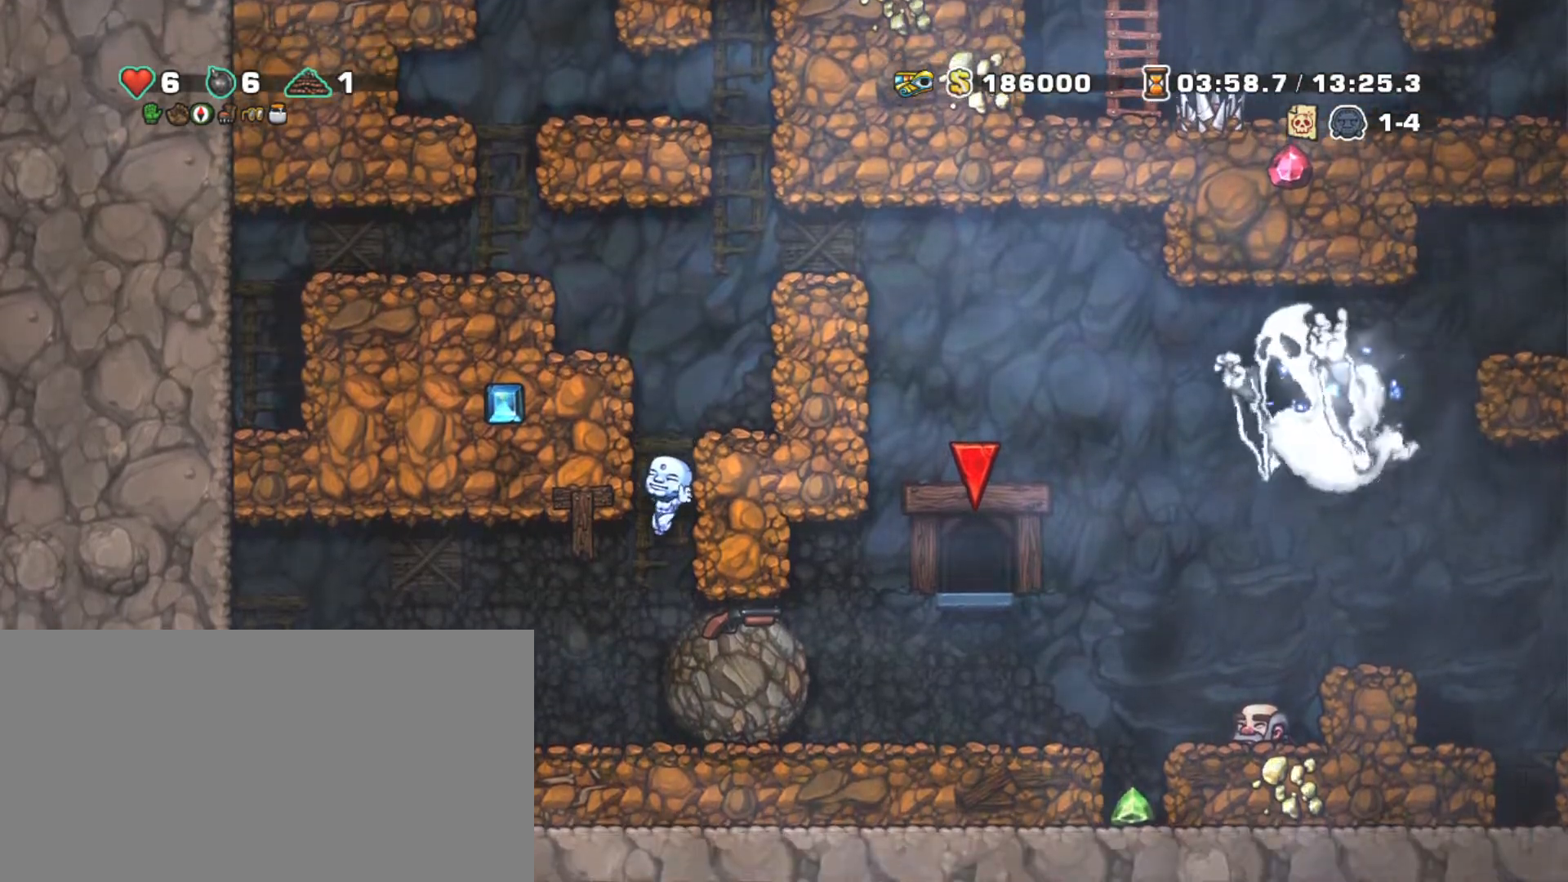
{"keys": ["shift"], "events": []}
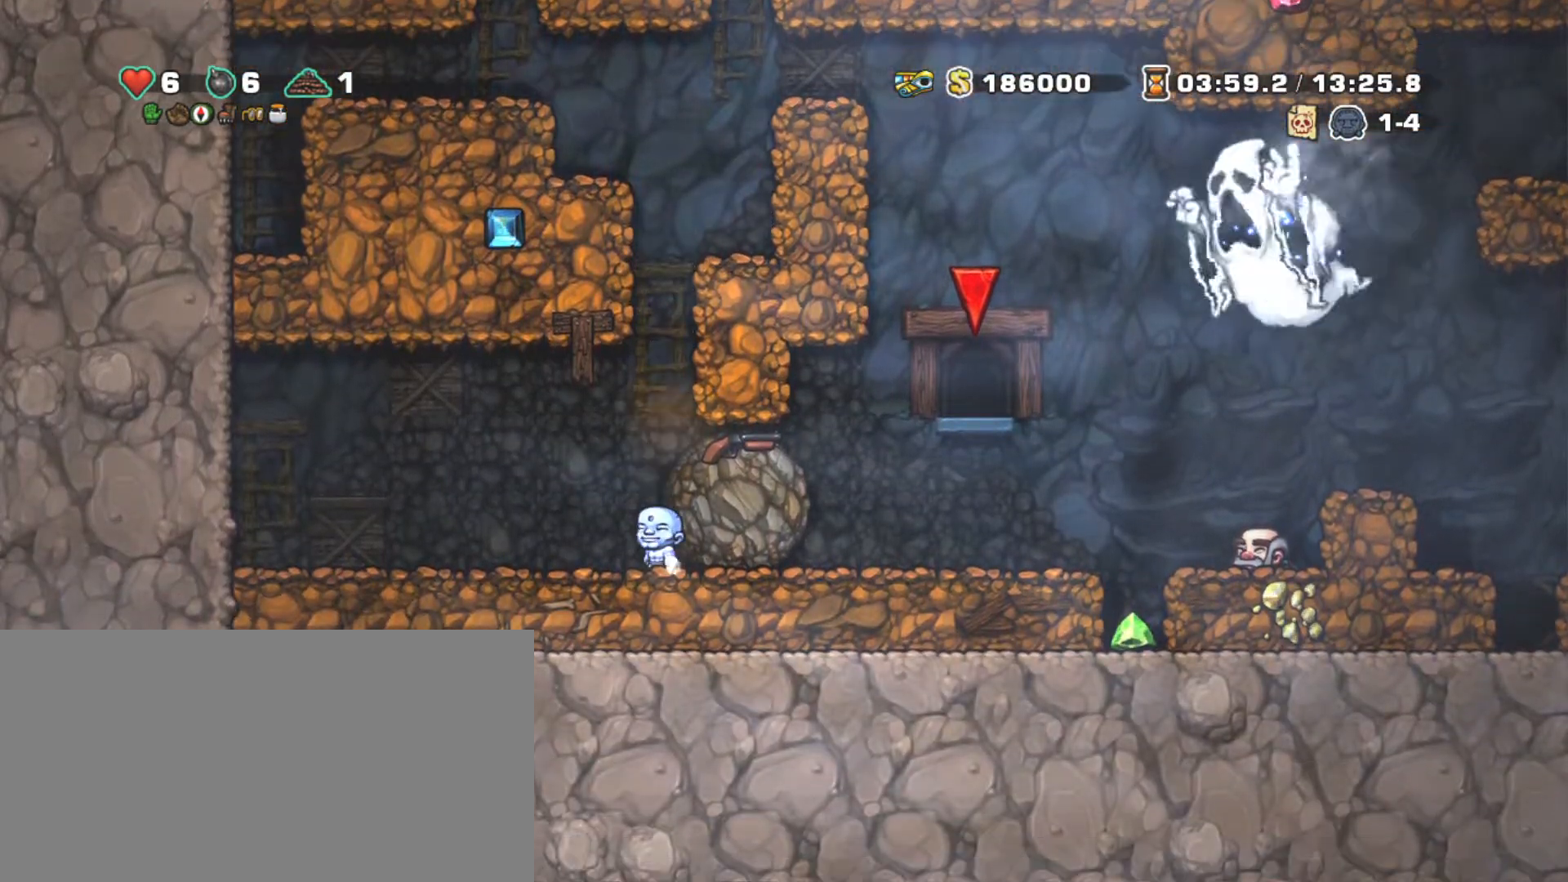
{"keys": ["shift"], "events": [[33, "left", "down"], [100, "left", "up"]]}